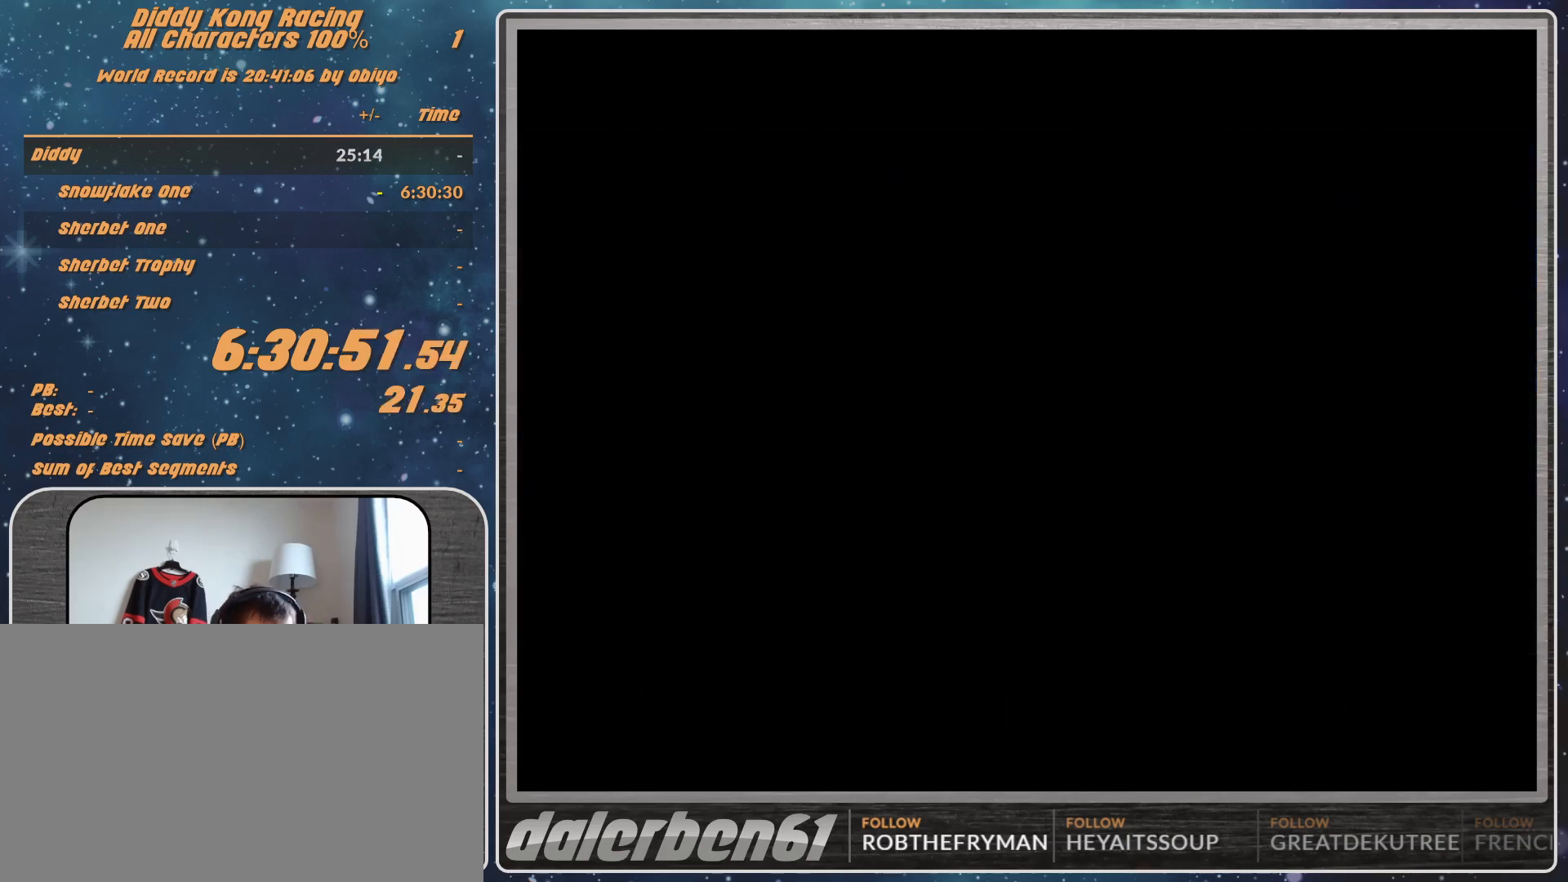
Gameplay with a controller (Nintendo layout); each line is a JSON object with the inputs held at the frame after it. "events" lists button and stick changes between this image and that frame as [ms after this image, input, new state], when the widget could be followed in between. Not read: L1 L3 R3.
{"buttons": ["A"], "left_stick": "center", "events": [[300, "A", "down"], [400, "A", "up"], [467, "A", "down"]]}
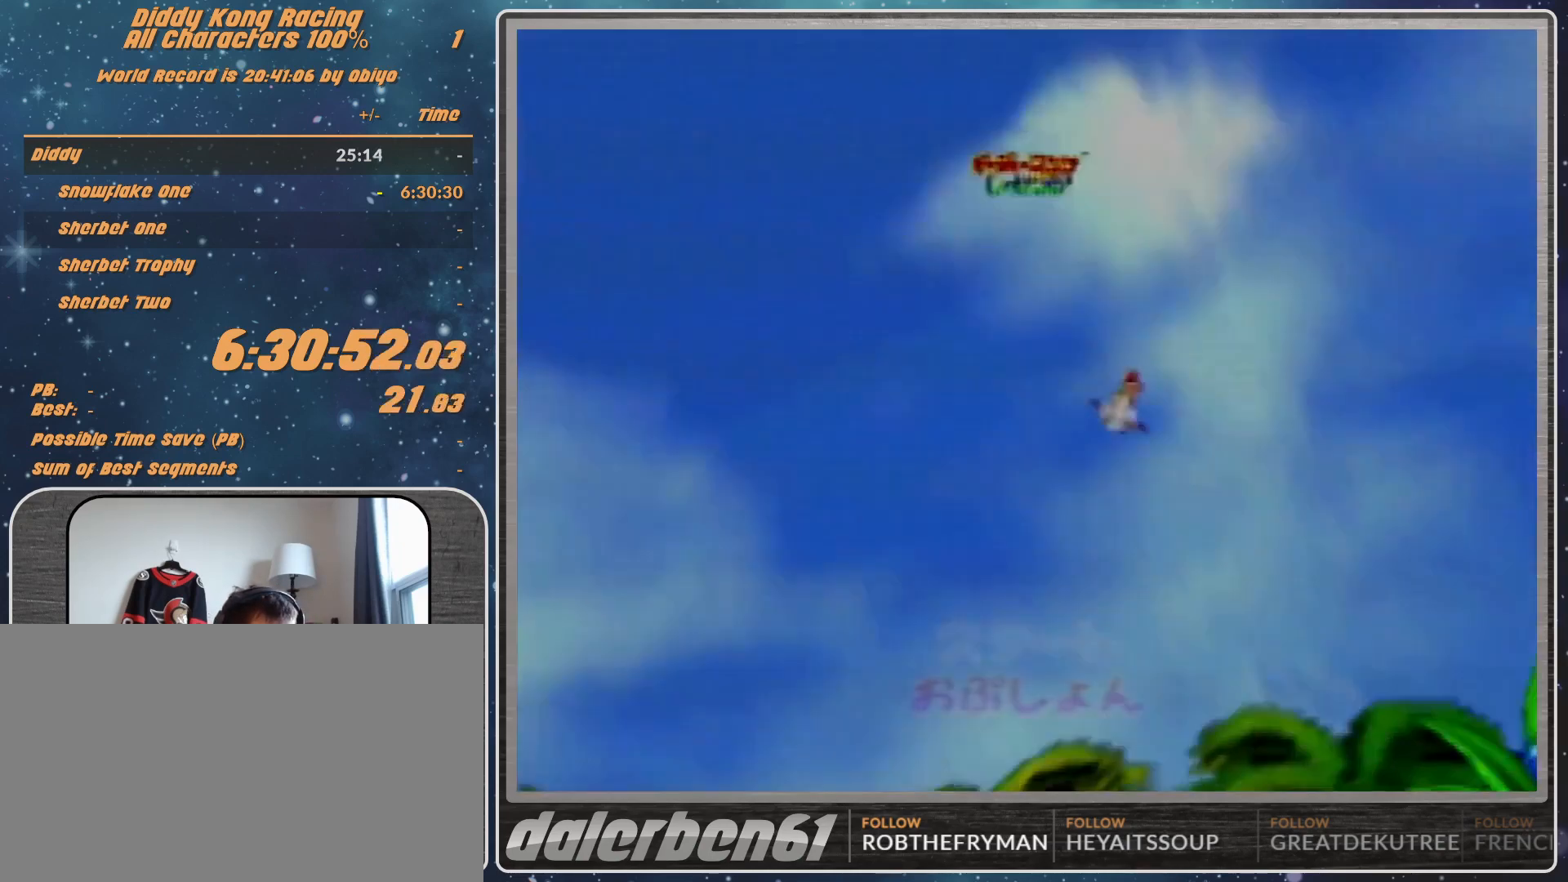
{"buttons": [], "left_stick": "center", "events": [[33, "A", "up"], [67, "A", "down"], [167, "A", "up"]]}
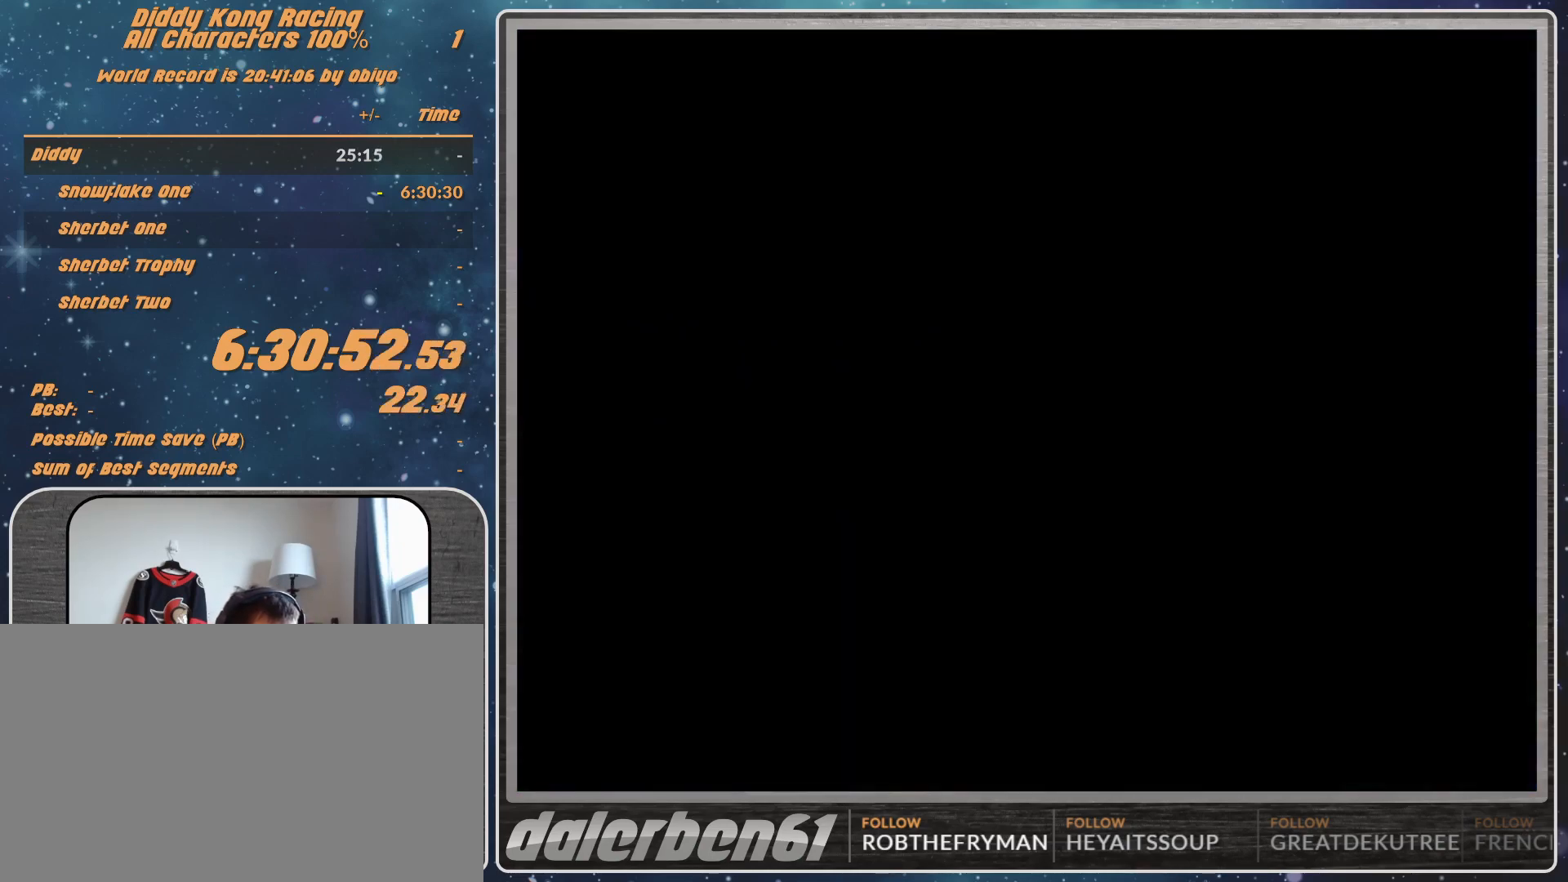
{"buttons": [], "left_stick": "center", "events": []}
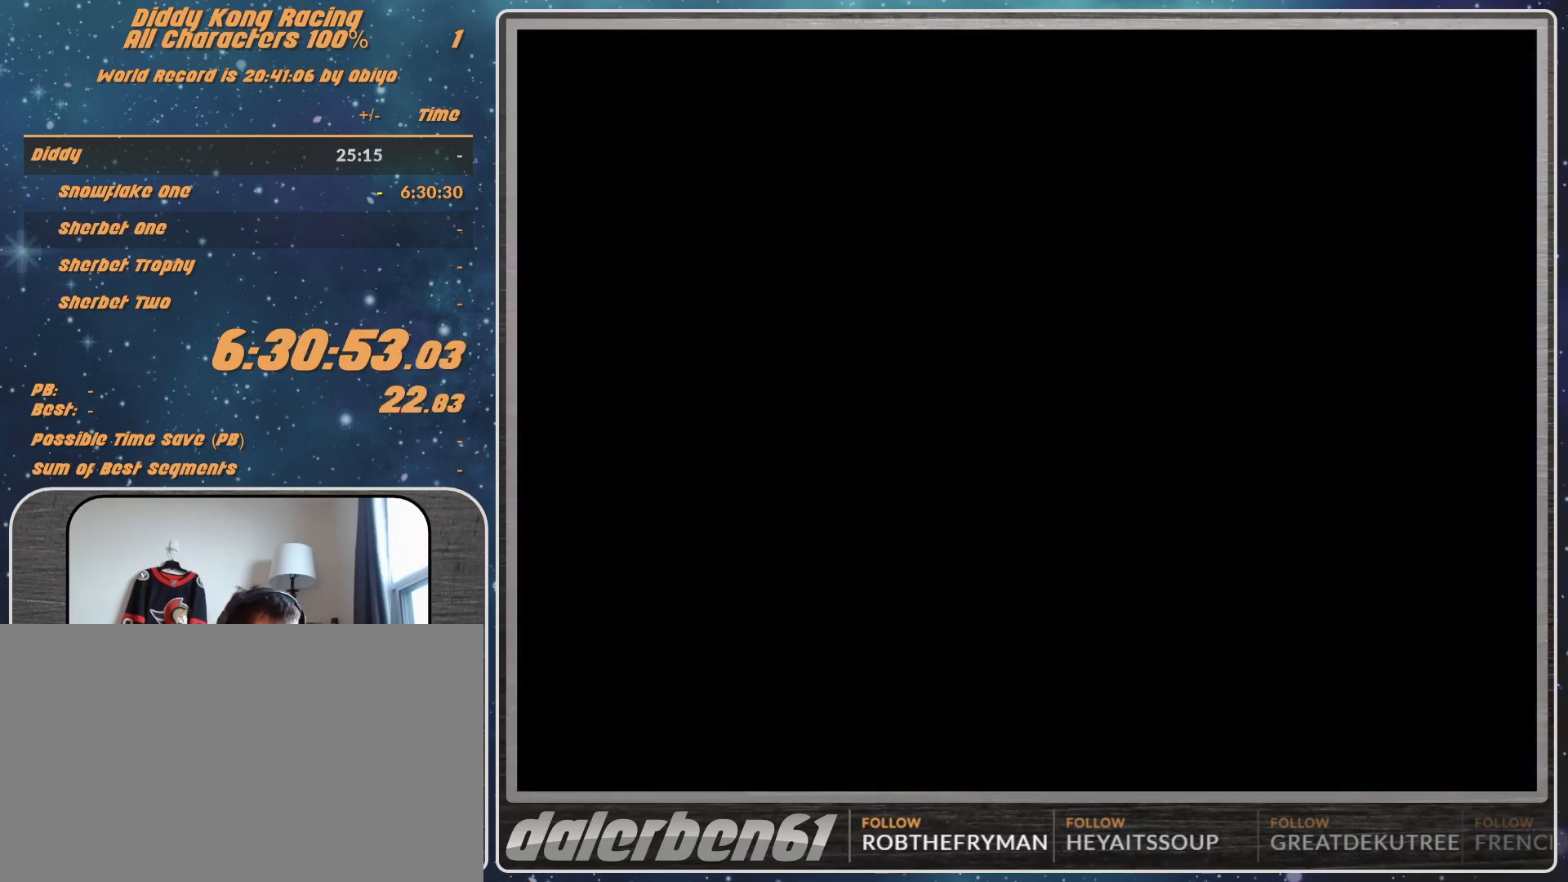
{"buttons": [], "left_stick": "center", "events": []}
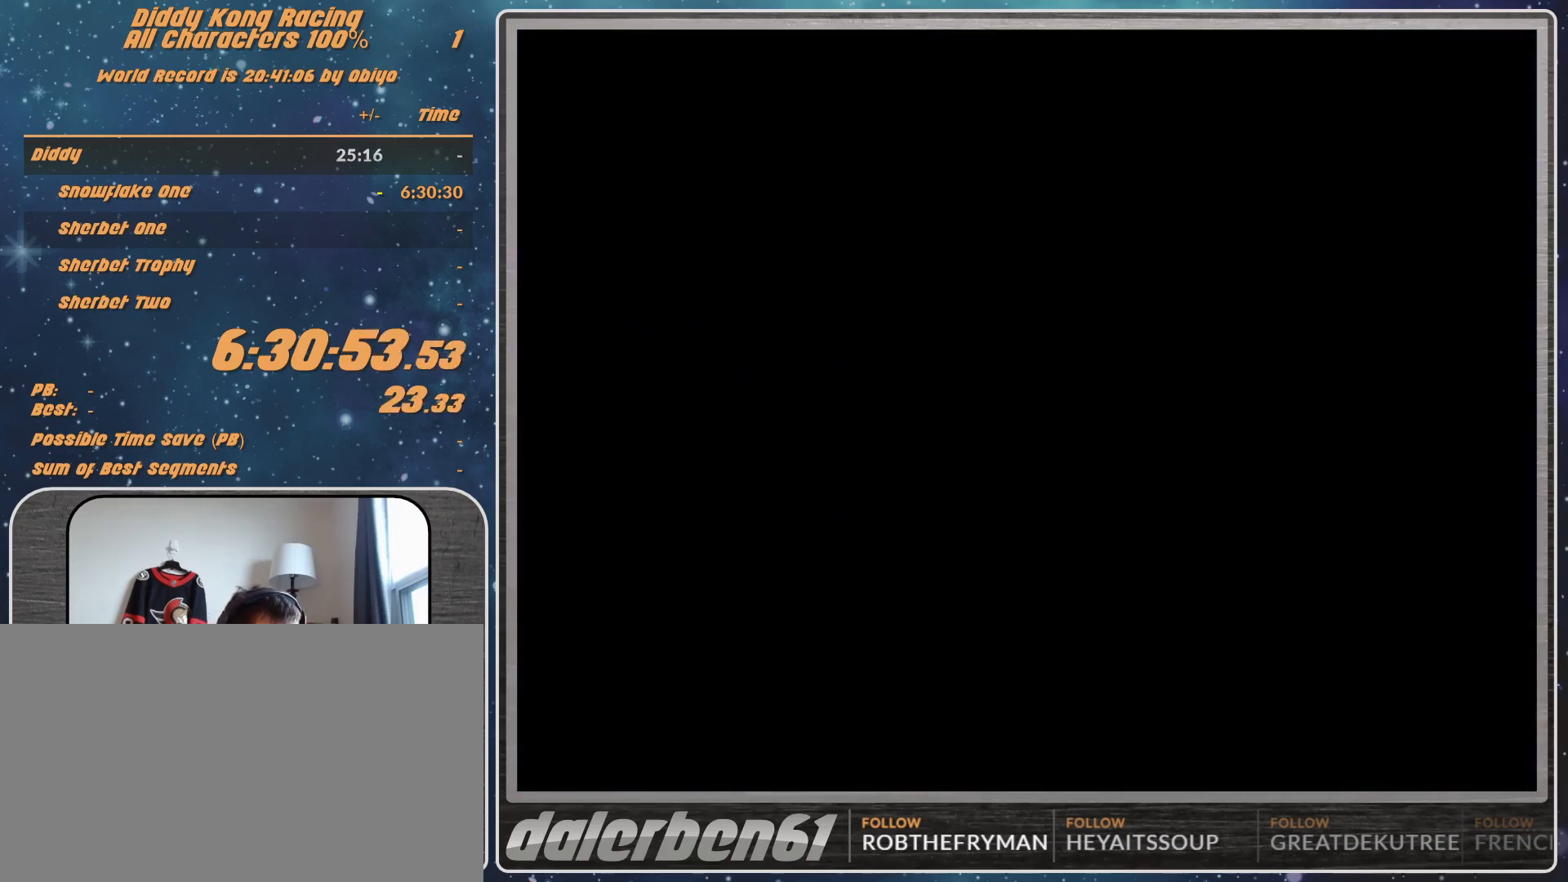
{"buttons": [], "left_stick": "center", "events": [[100, "A", "down"], [233, "A", "up"], [267, "A", "down"], [333, "A", "up"]]}
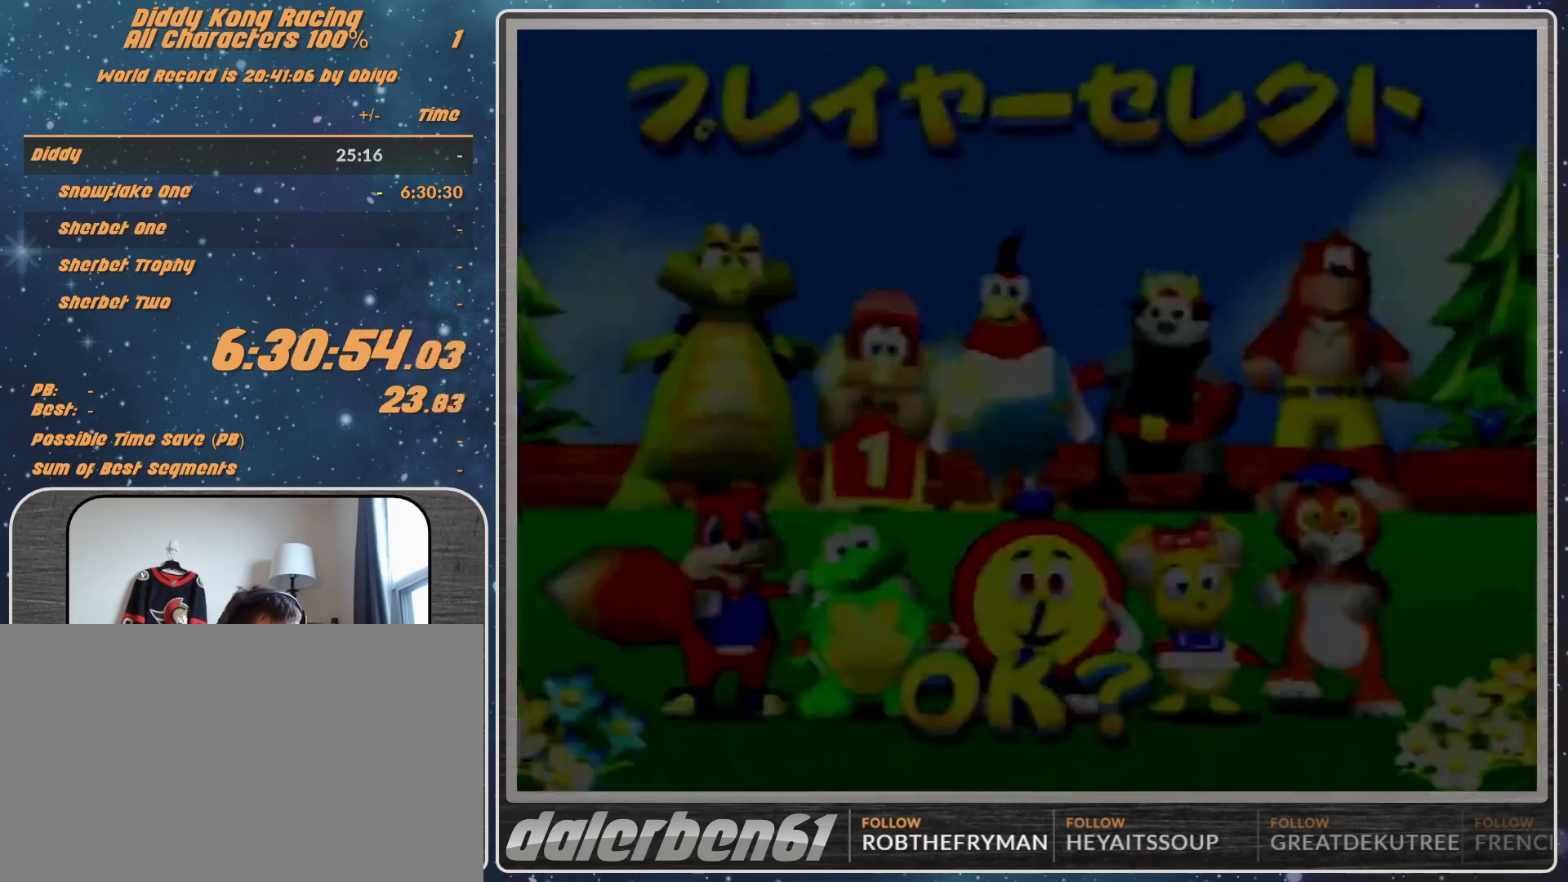
{"buttons": ["A"], "left_stick": "center", "events": [[200, "A", "down"]]}
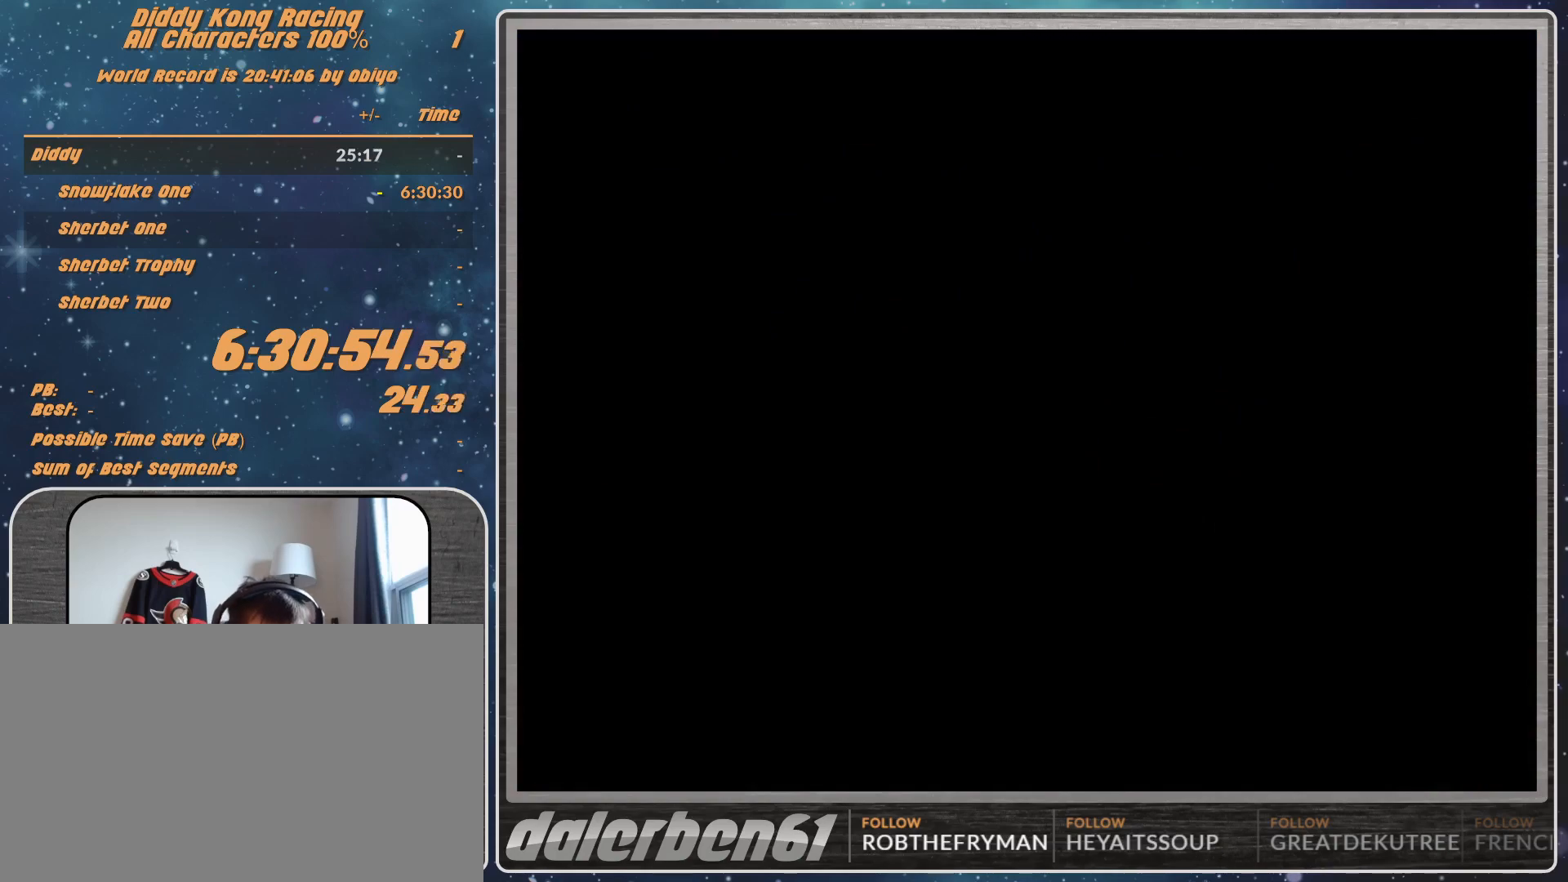
{"buttons": ["A"], "left_stick": "center", "events": [[167, "A", "up"], [233, "A", "down"], [267, "A", "up"], [300, "A", "down"], [367, "A", "up"], [433, "A", "down"]]}
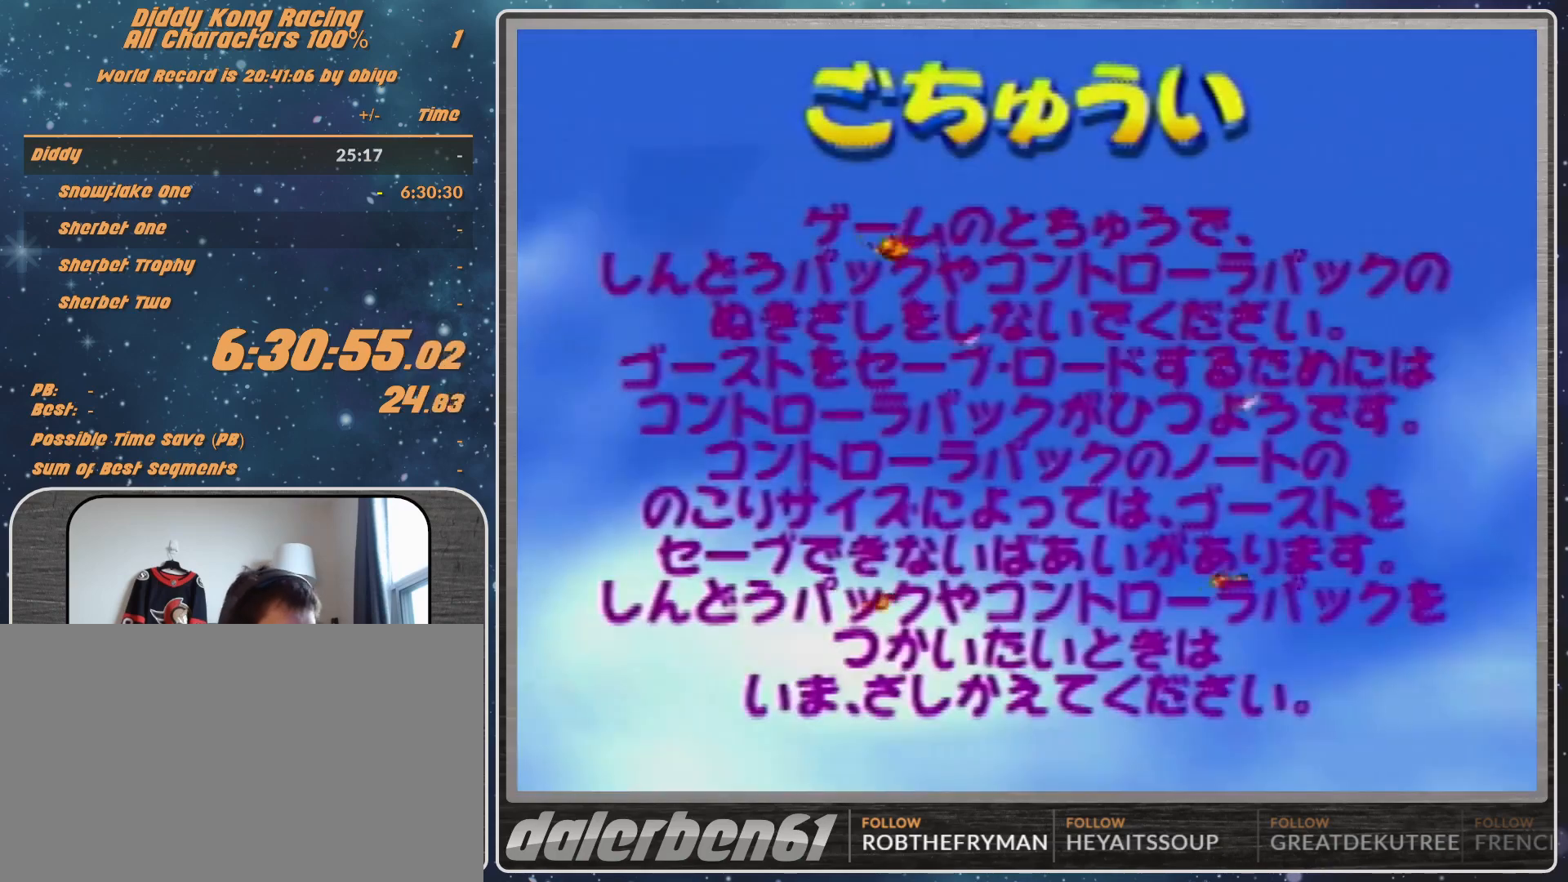
{"buttons": ["A"], "left_stick": "center", "events": [[33, "A", "up"], [100, "A", "down"], [167, "A", "up"], [233, "A", "down"], [267, "A", "up"], [333, "A", "down"], [433, "A", "up"], [500, "A", "down"]]}
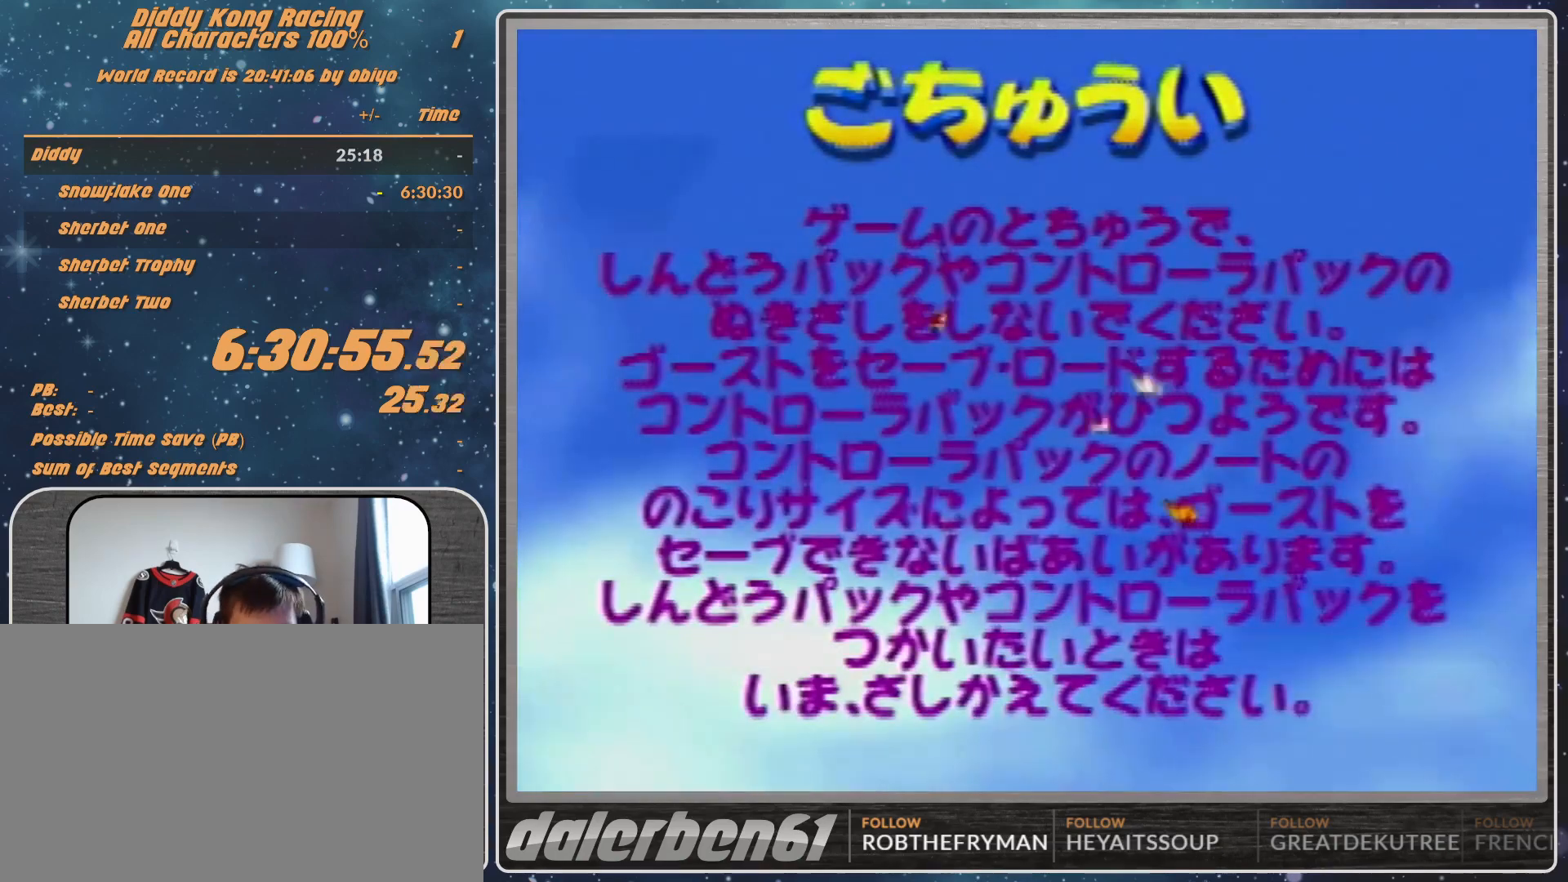
{"buttons": [], "left_stick": "center", "events": [[33, "A", "up"], [133, "A", "down"], [167, "A", "up"], [233, "A", "down"], [300, "A", "up"], [367, "A", "down"], [433, "A", "up"]]}
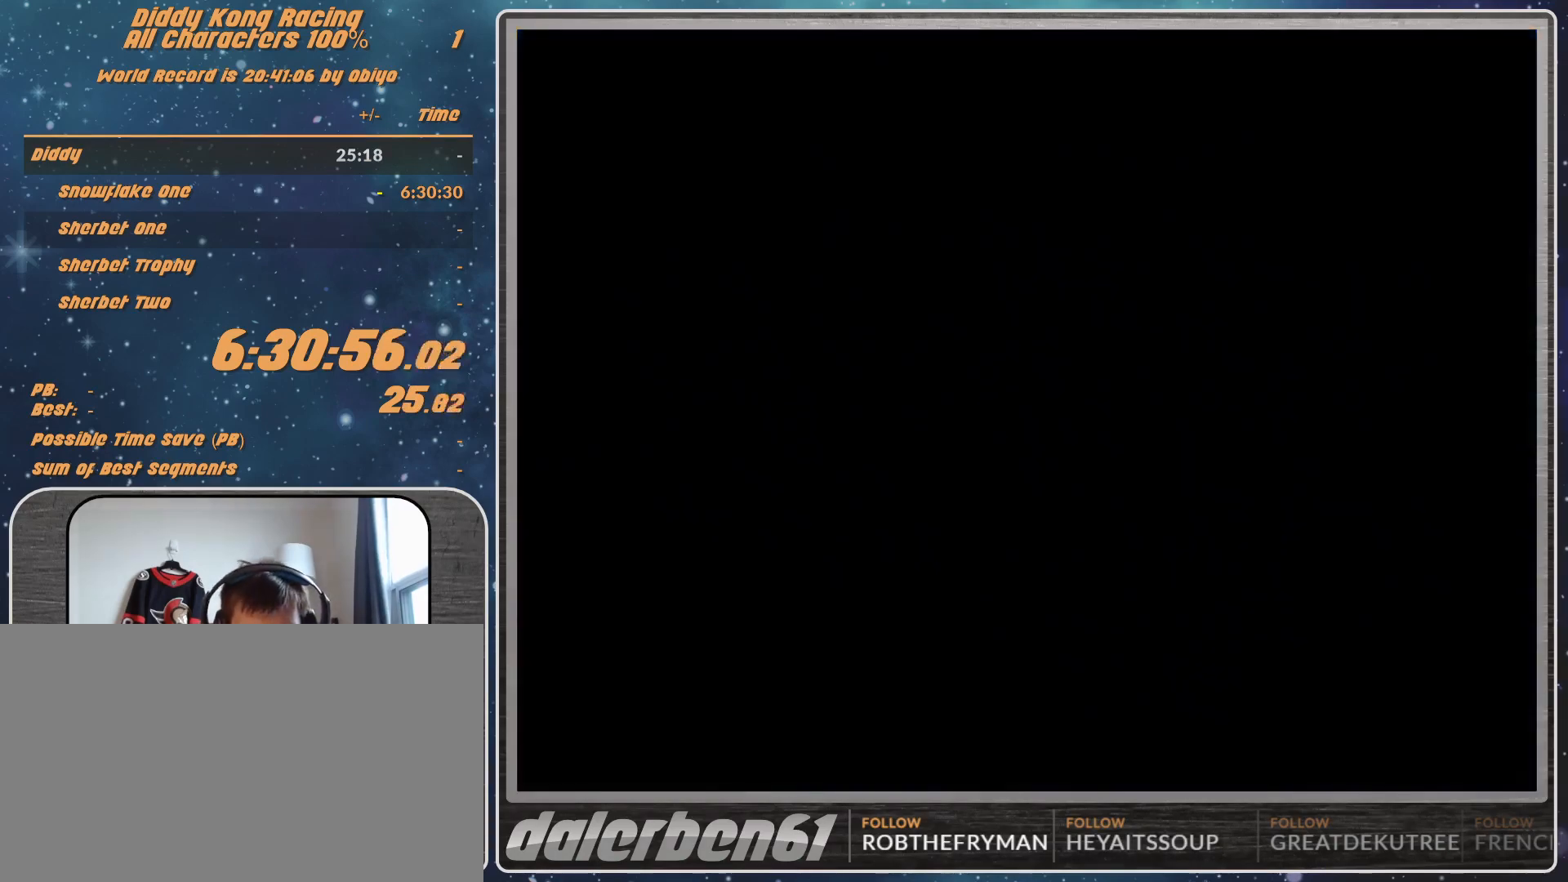
{"buttons": [], "left_stick": "center", "events": [[33, "A", "down"], [100, "A", "up"], [167, "A", "down"], [200, "A", "up"], [300, "A", "down"], [367, "A", "up"], [400, "A", "down"], [467, "A", "up"]]}
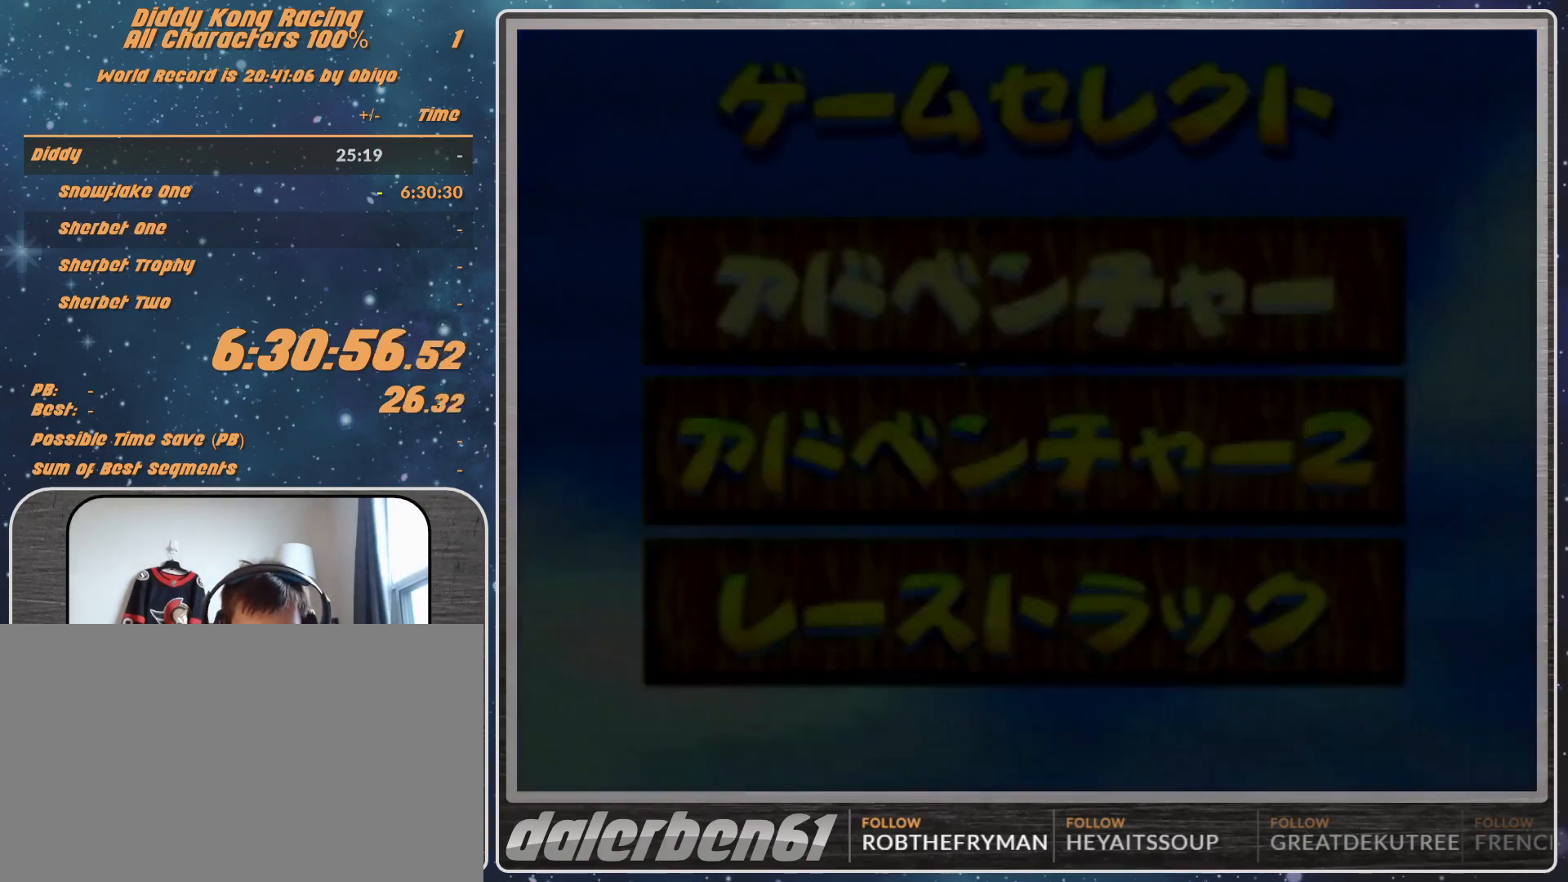
{"buttons": [], "left_stick": "center", "events": [[67, "A", "down"], [100, "A", "up"], [200, "A", "down"], [267, "A", "up"], [300, "A", "down"], [467, "A", "up"]]}
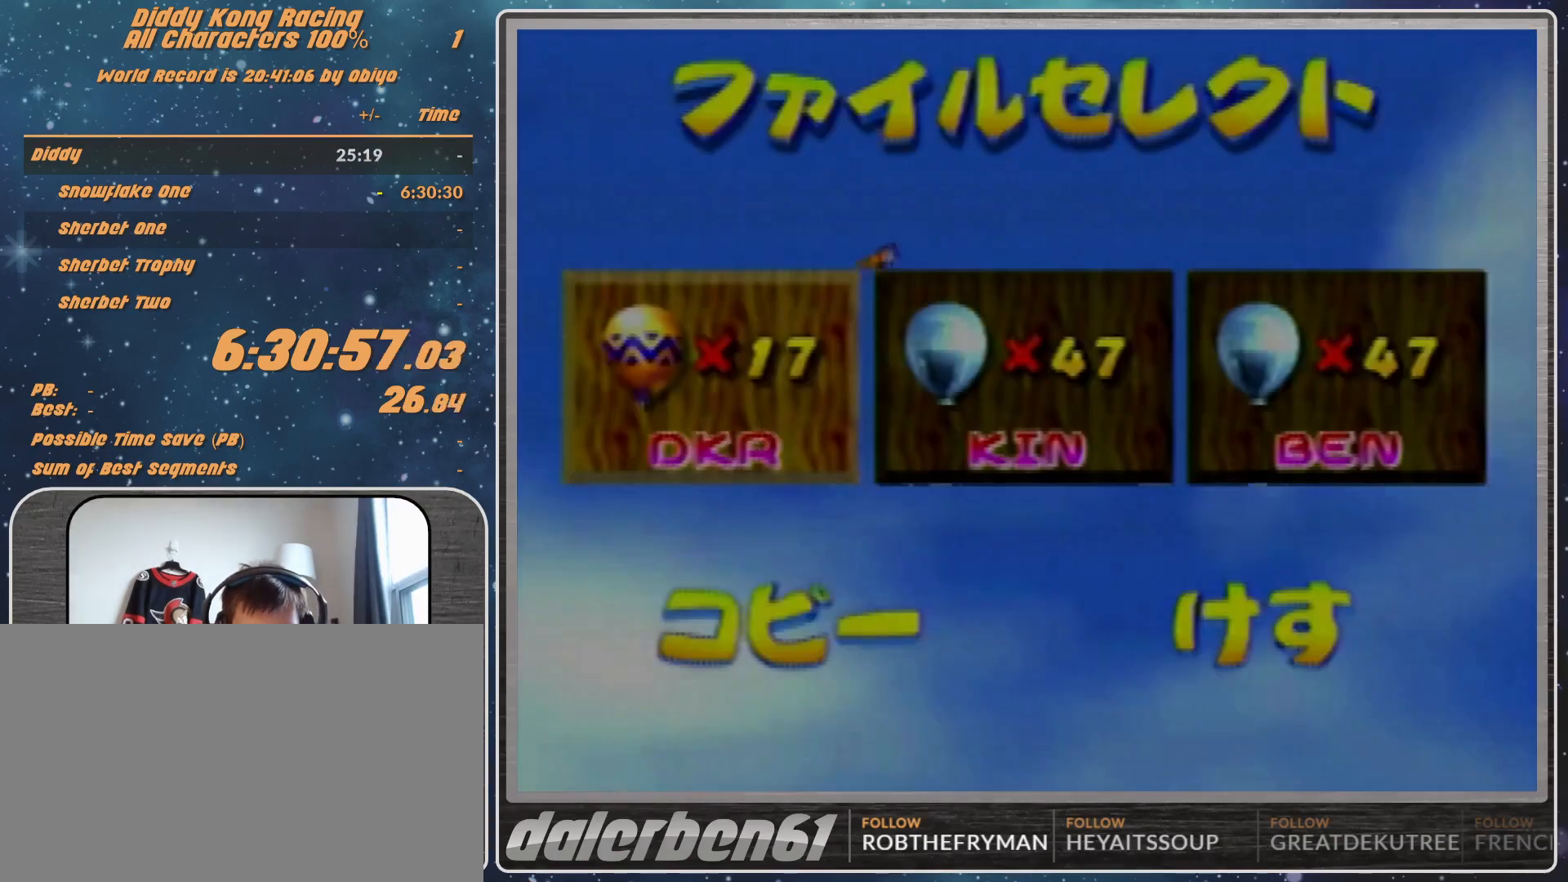
{"buttons": [], "left_stick": "center", "events": [[33, "A", "down"], [100, "A", "up"]]}
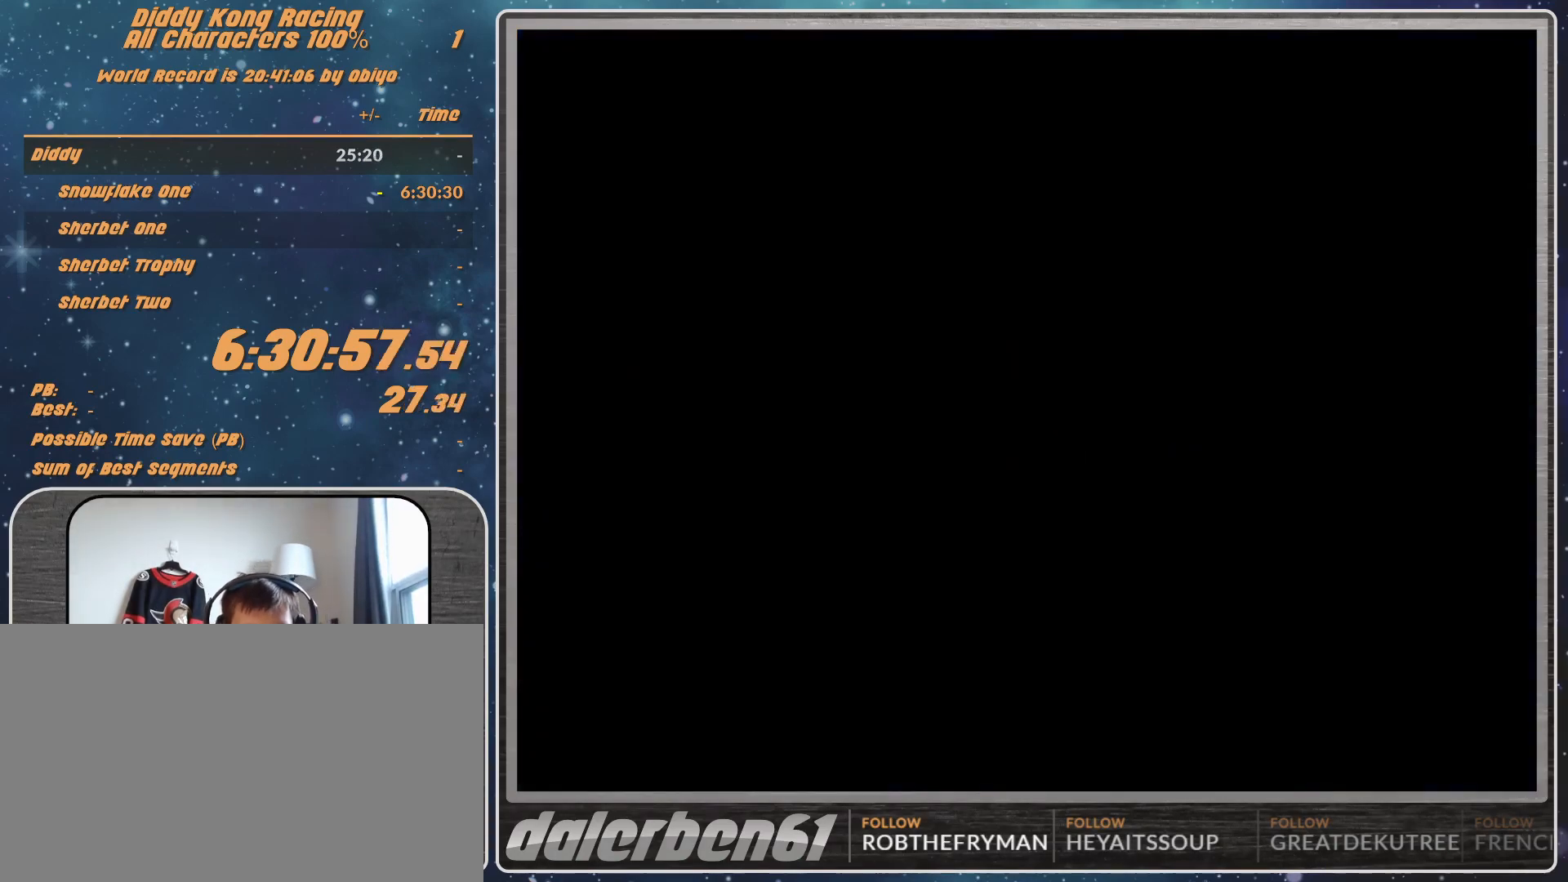
{"buttons": [], "left_stick": "center", "events": []}
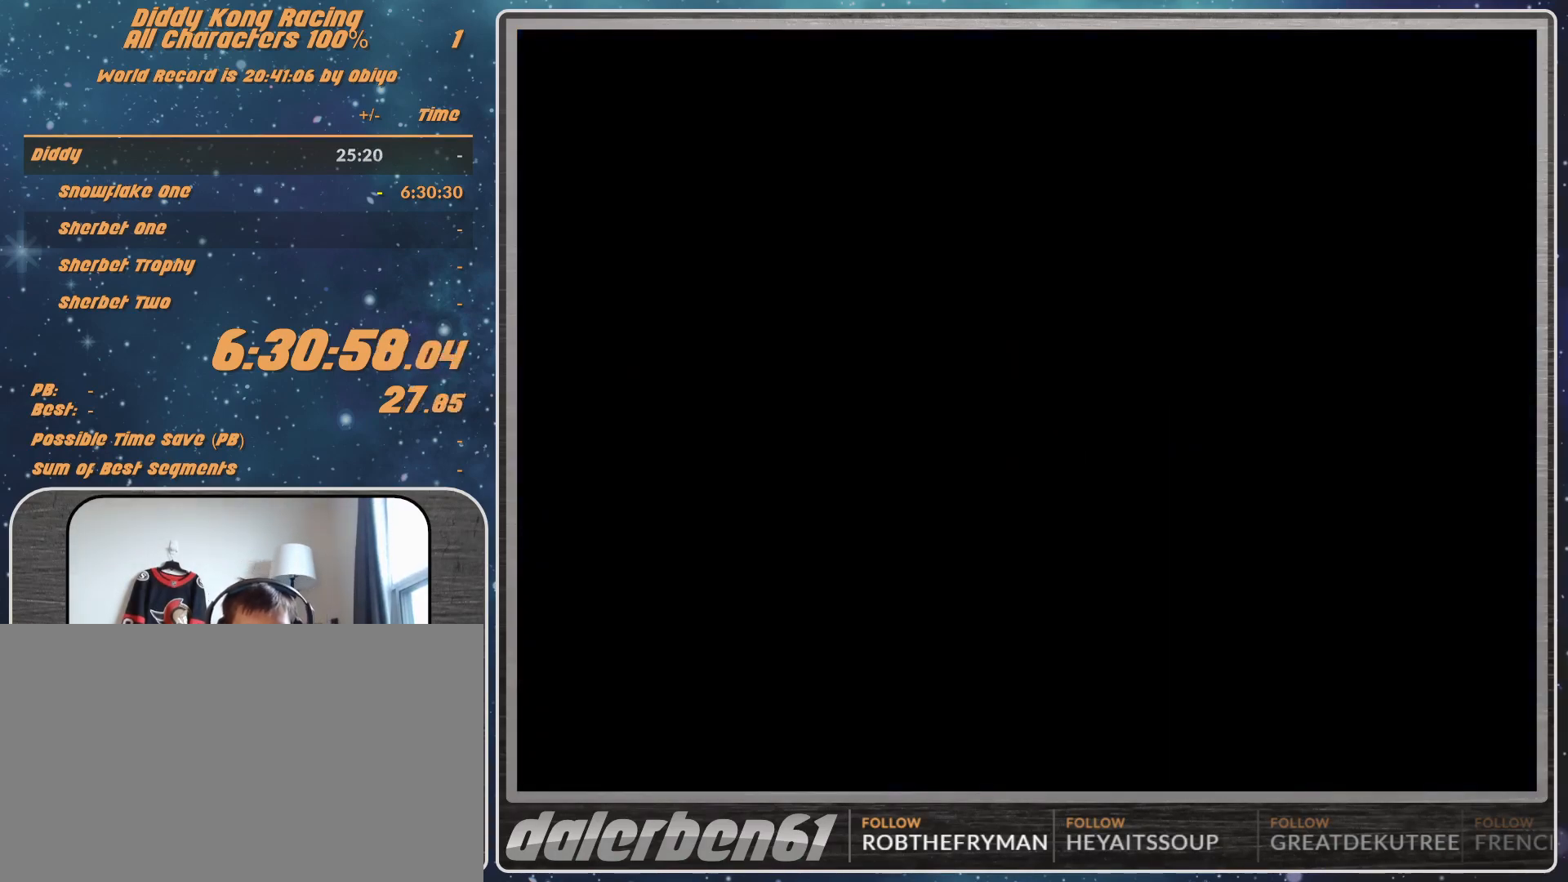
{"buttons": [], "left_stick": "center", "events": []}
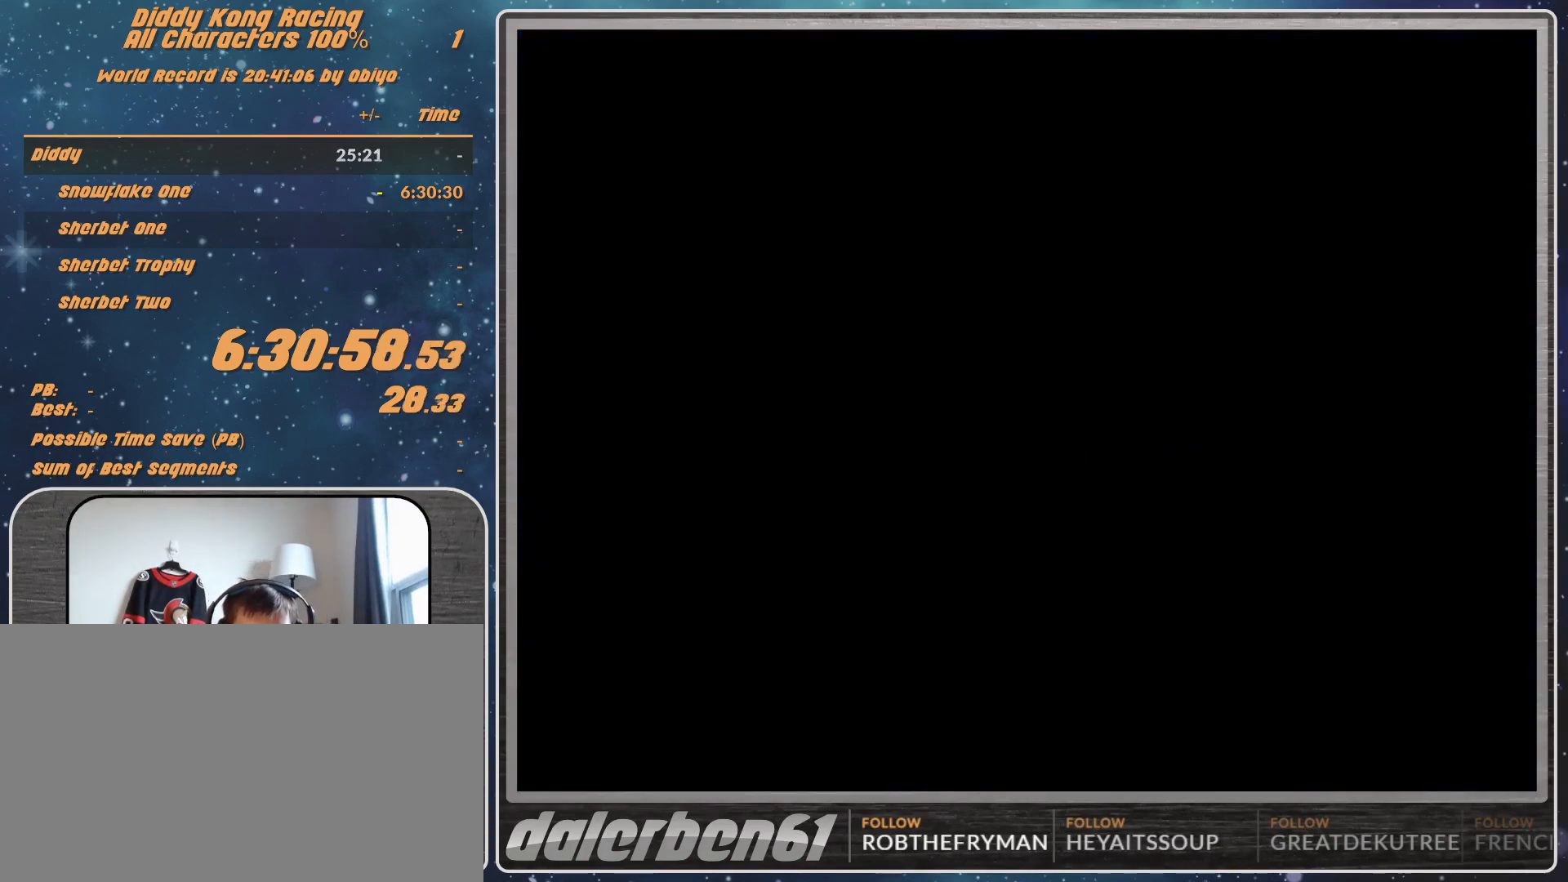
{"buttons": [], "left_stick": "center", "events": []}
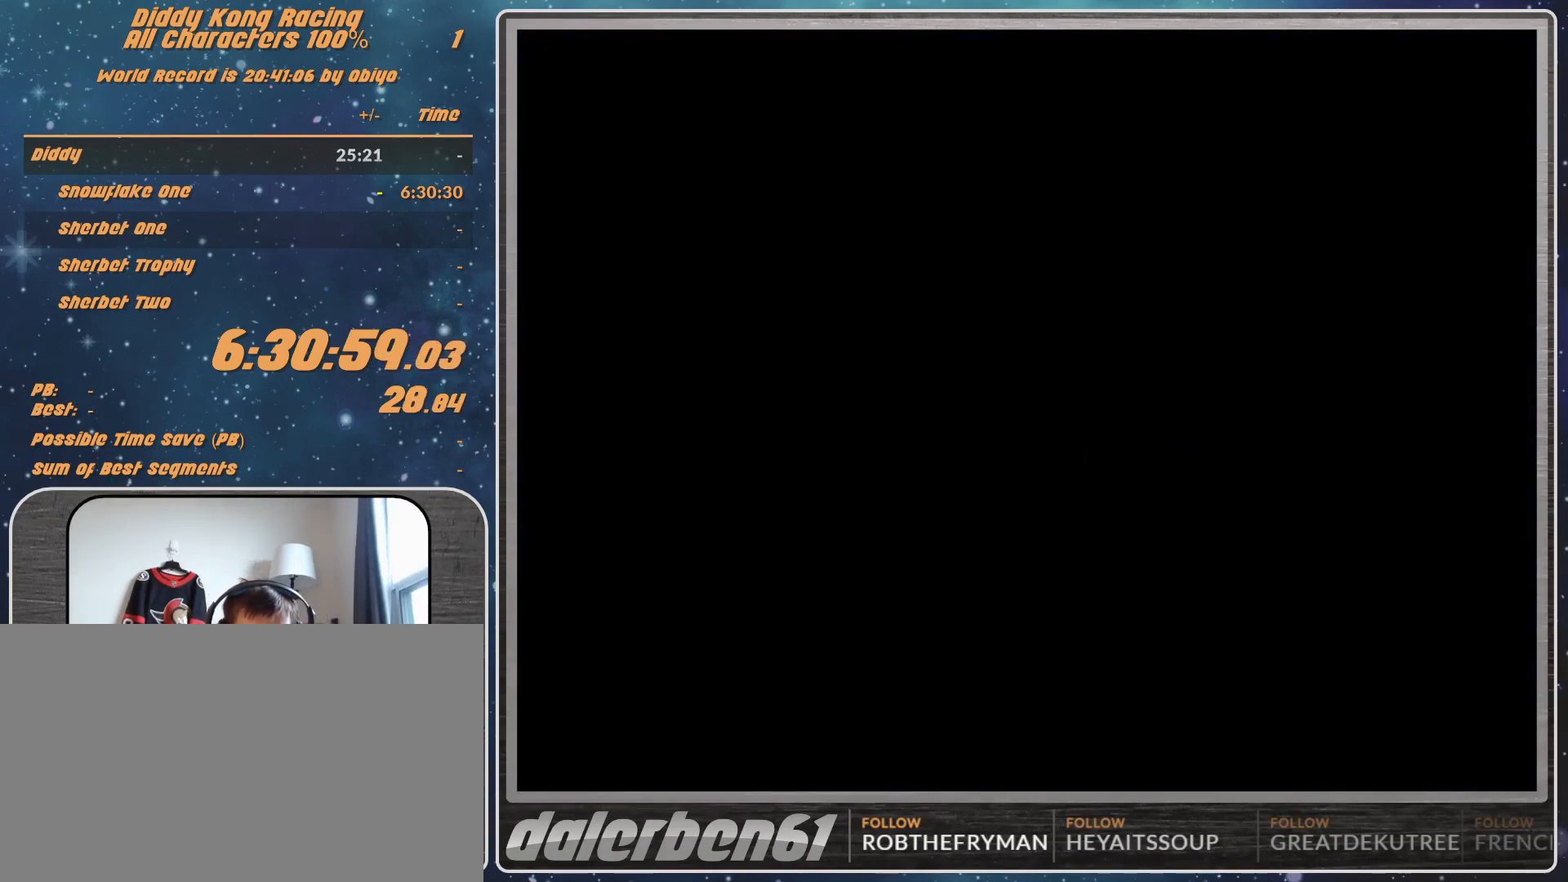
{"buttons": [], "left_stick": "center", "events": []}
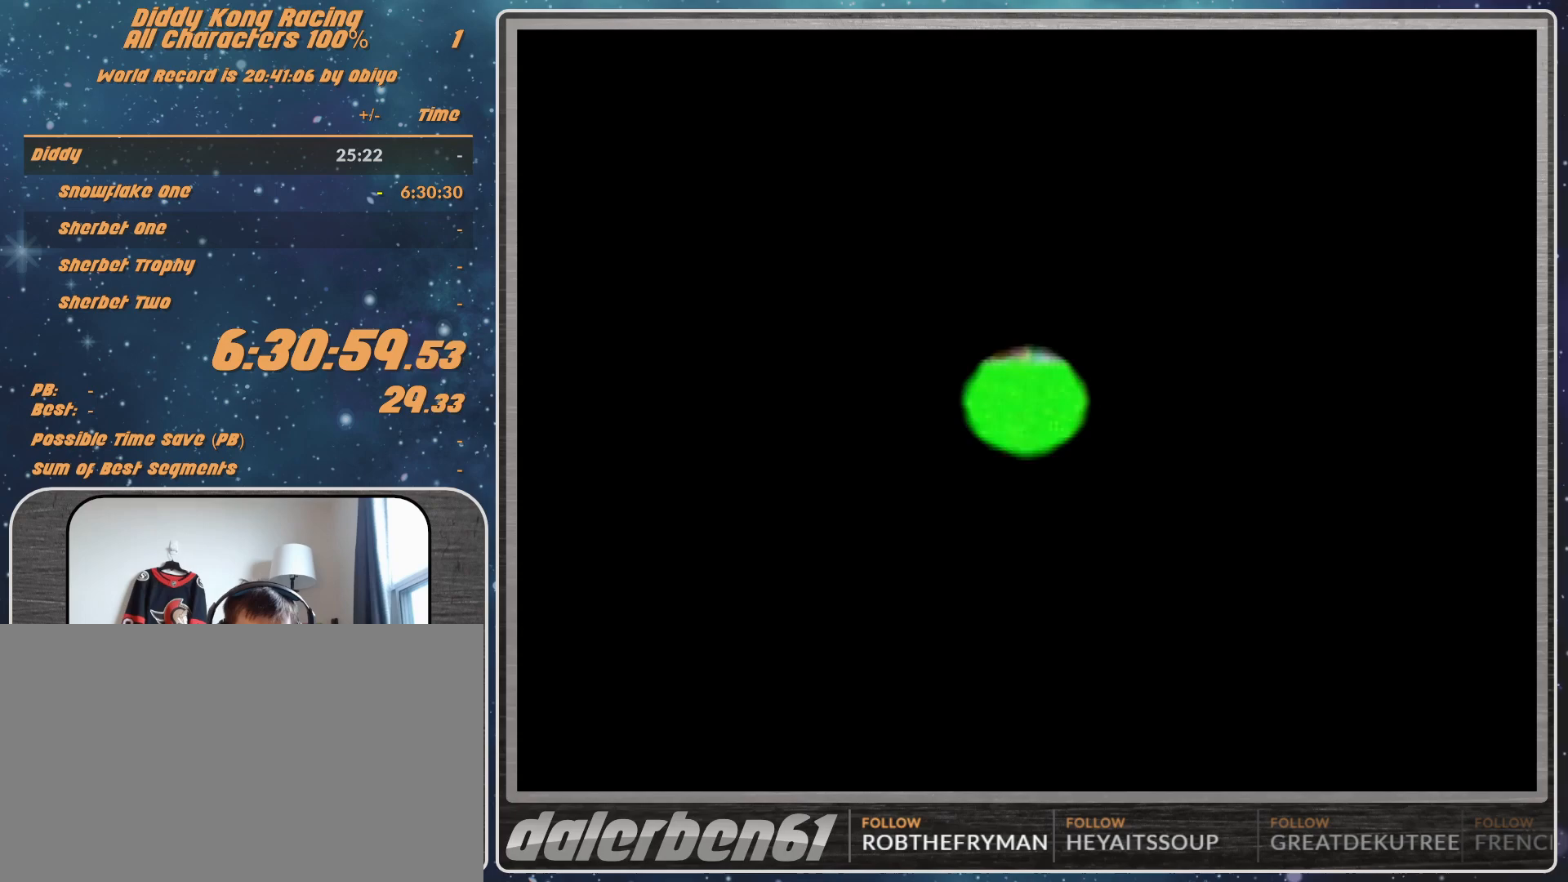
{"buttons": [], "left_stick": "center", "events": []}
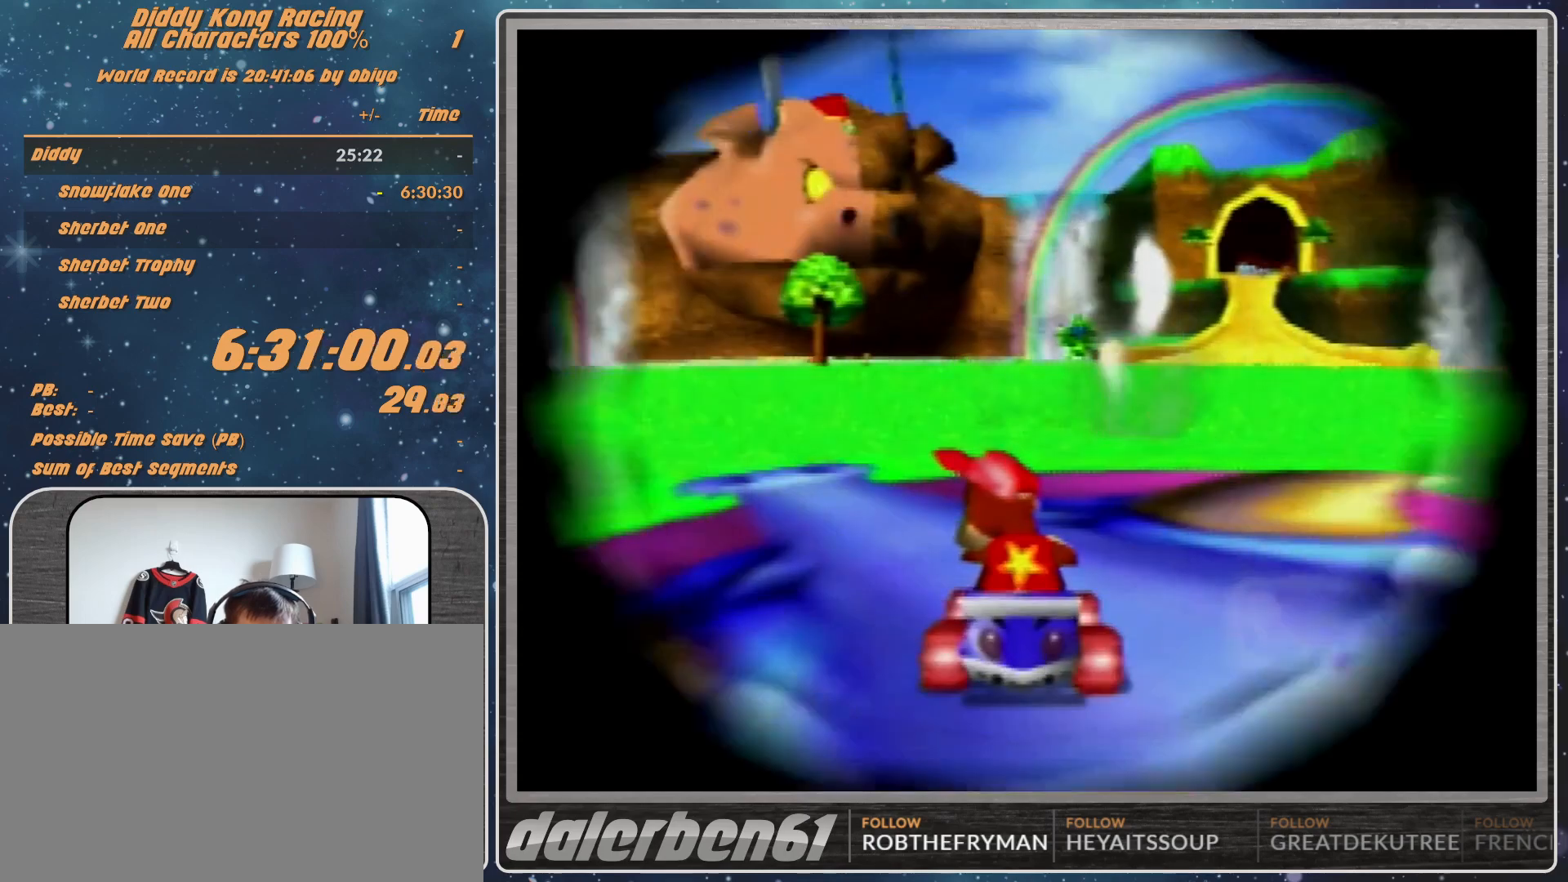
{"buttons": [], "left_stick": "center", "events": []}
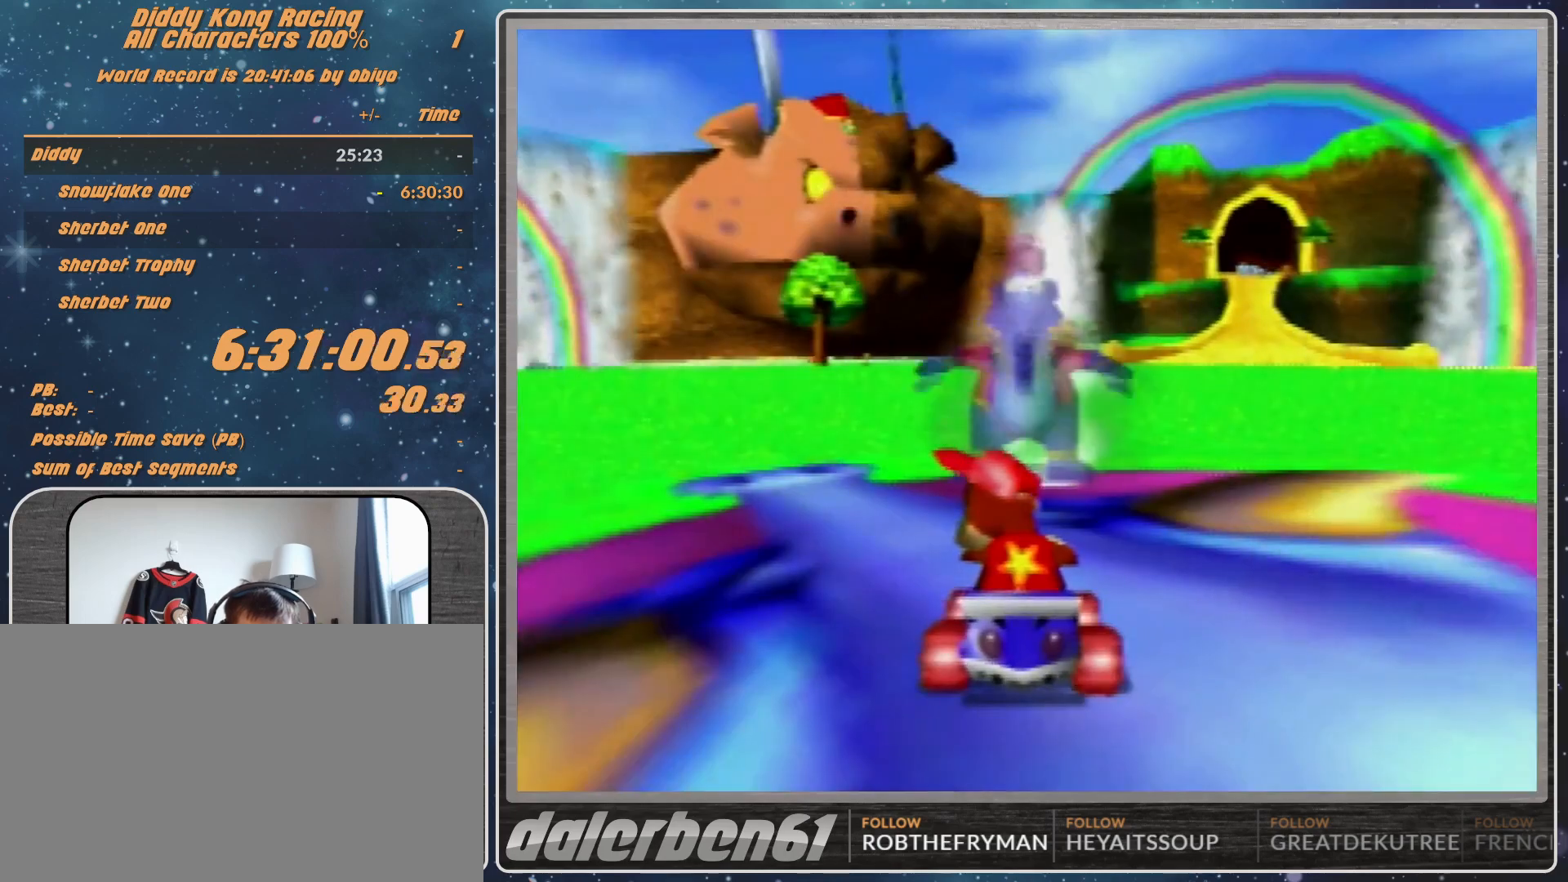
{"buttons": [], "left_stick": "center", "events": []}
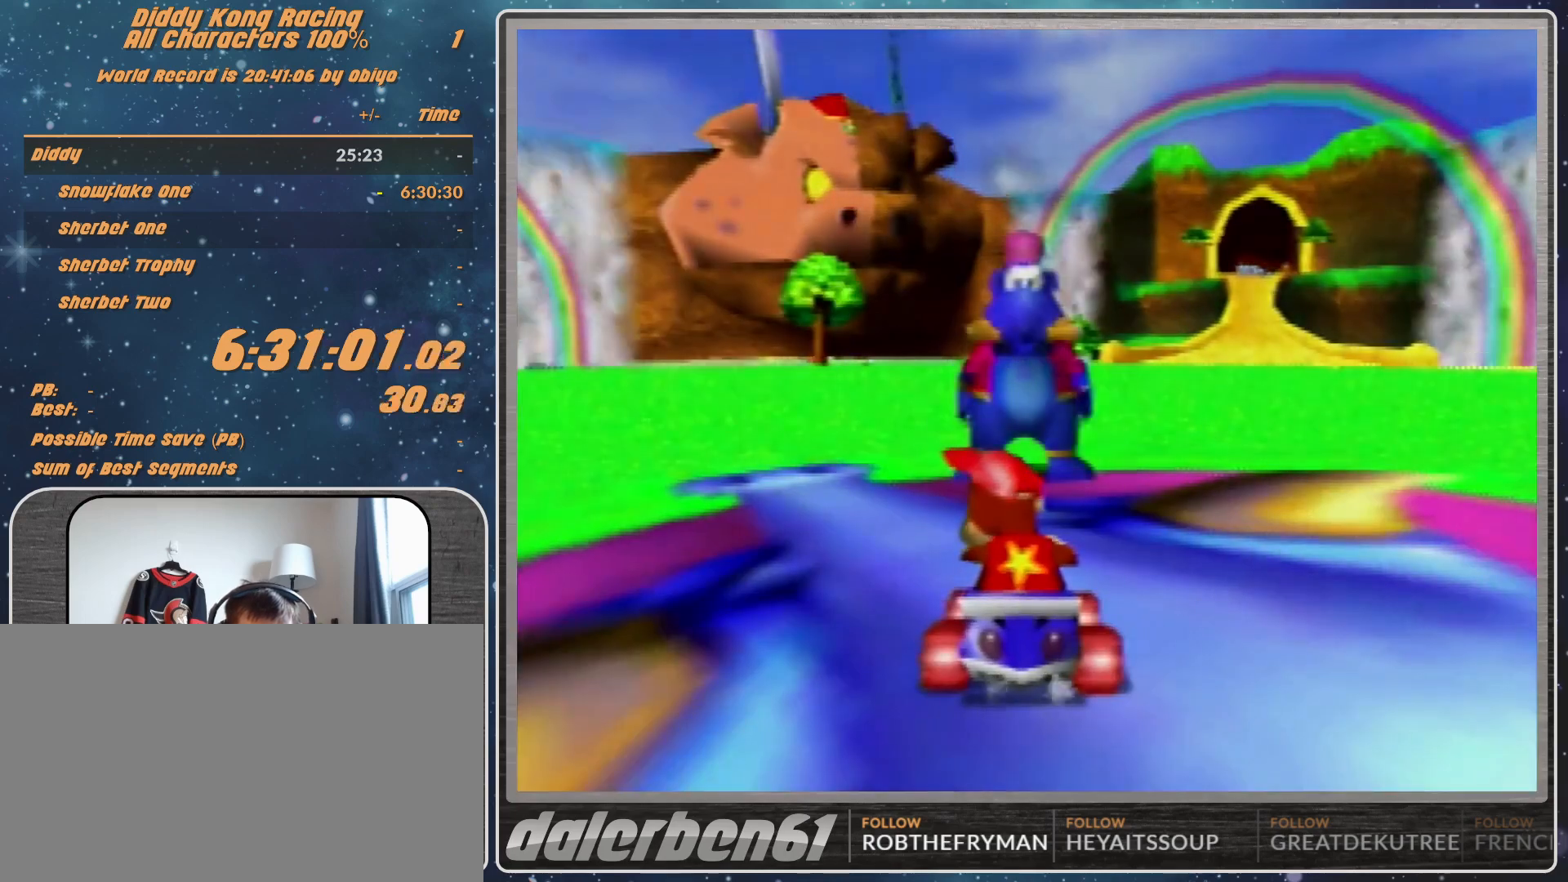
{"buttons": [], "left_stick": "center", "events": []}
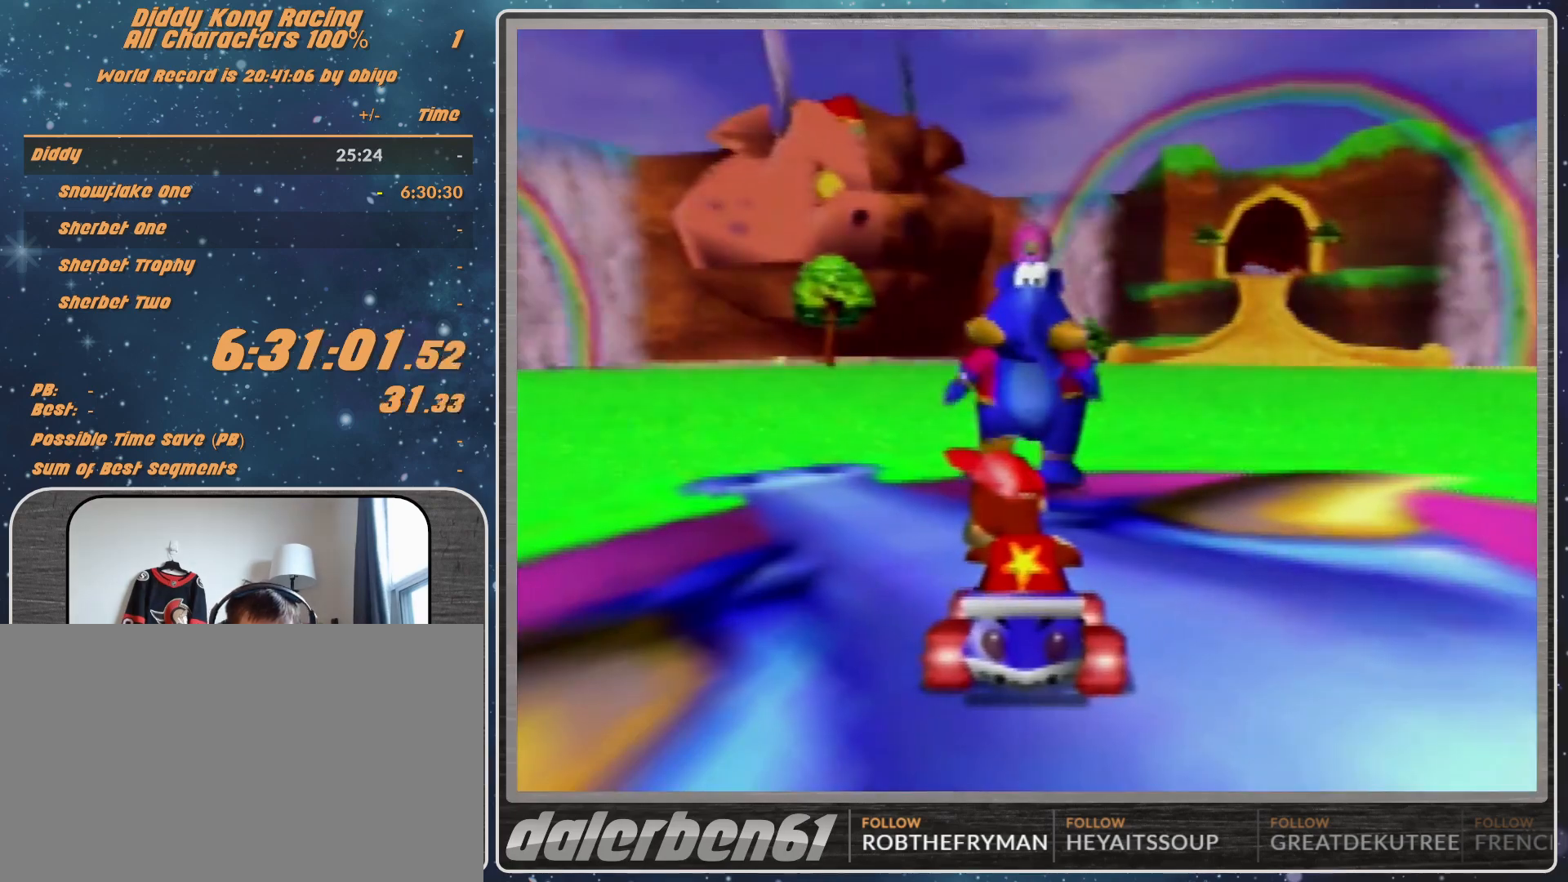
{"buttons": [], "left_stick": "center", "events": [[133, "A", "down"], [200, "A", "up"], [267, "A", "down"], [333, "A", "up"], [433, "A", "down"], [467, "A", "up"]]}
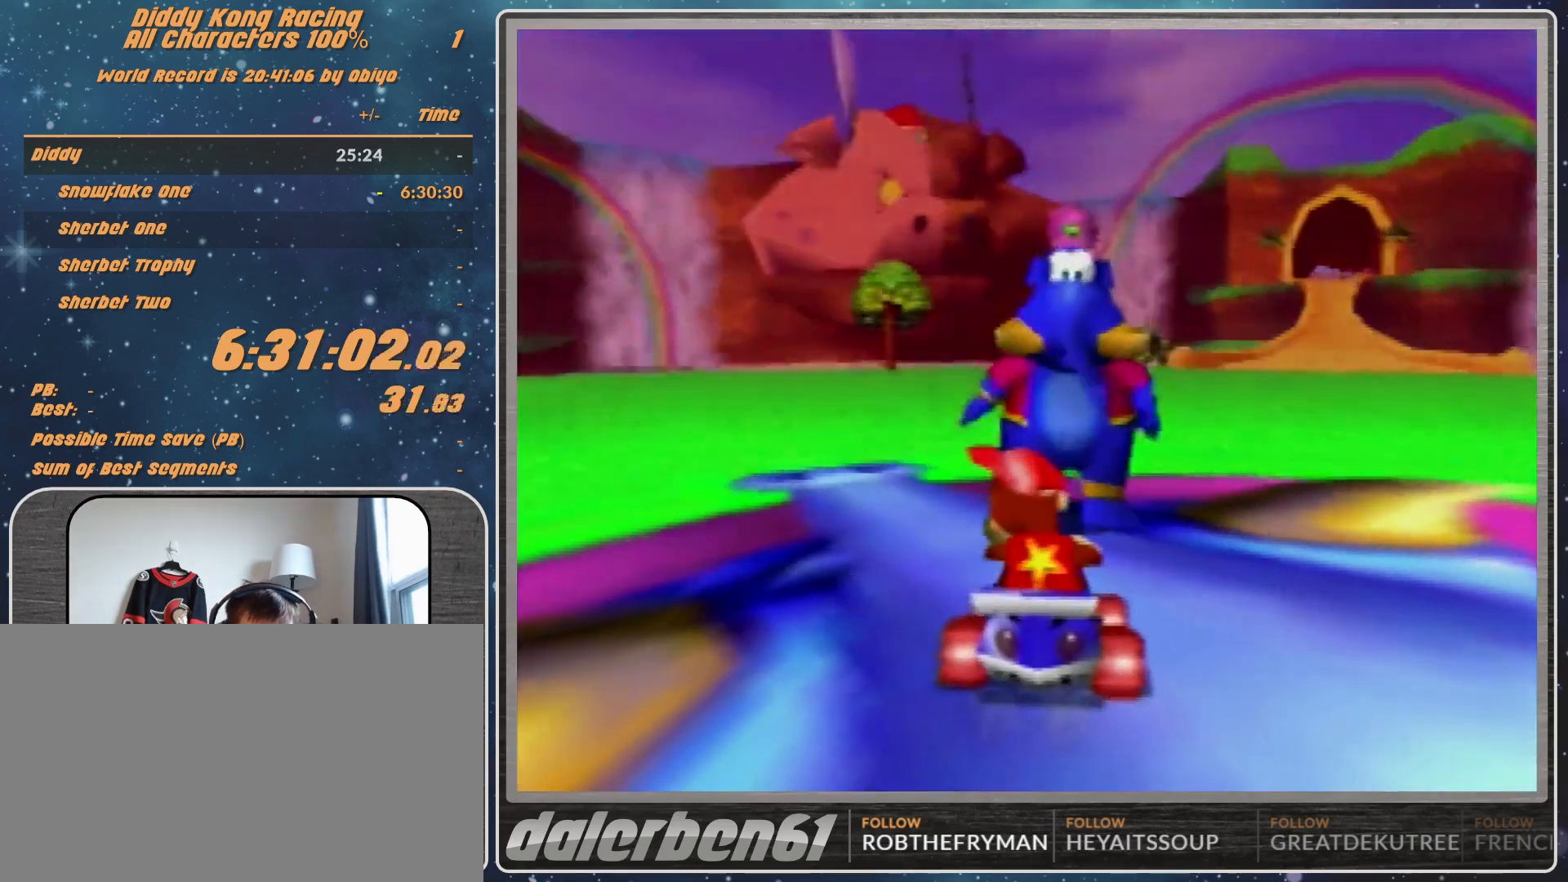
{"buttons": ["A"], "left_stick": "center", "events": [[33, "A", "down"], [100, "A", "up"], [167, "A", "down"], [233, "A", "up"], [300, "A", "down"], [400, "A", "up"], [433, "A", "down"]]}
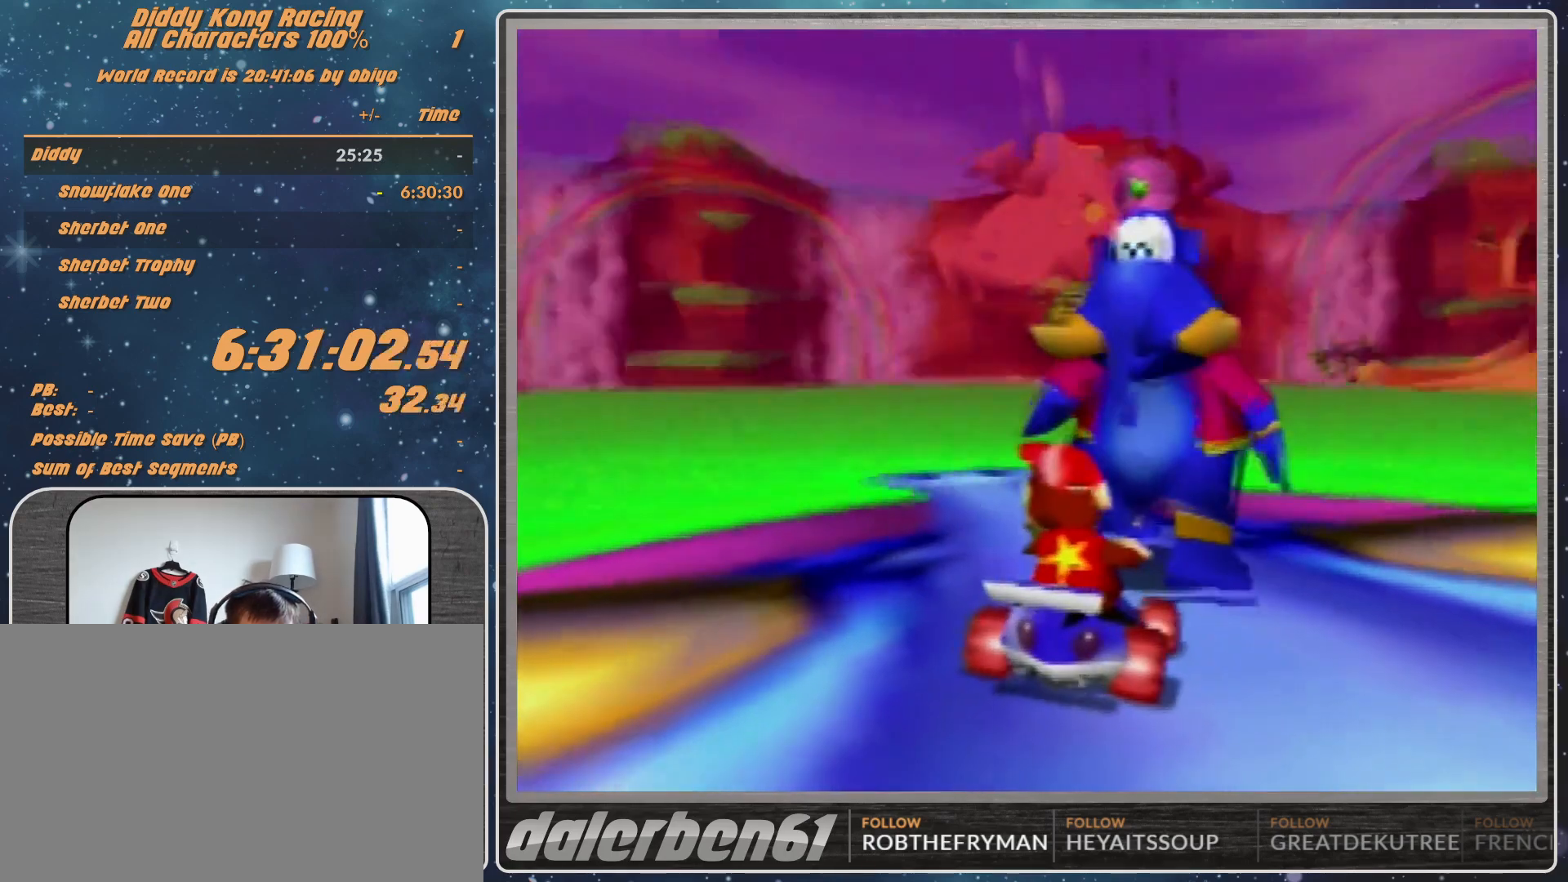
{"buttons": [], "left_stick": "center", "events": [[133, "A", "up"], [200, "A", "down"], [367, "A", "up"]]}
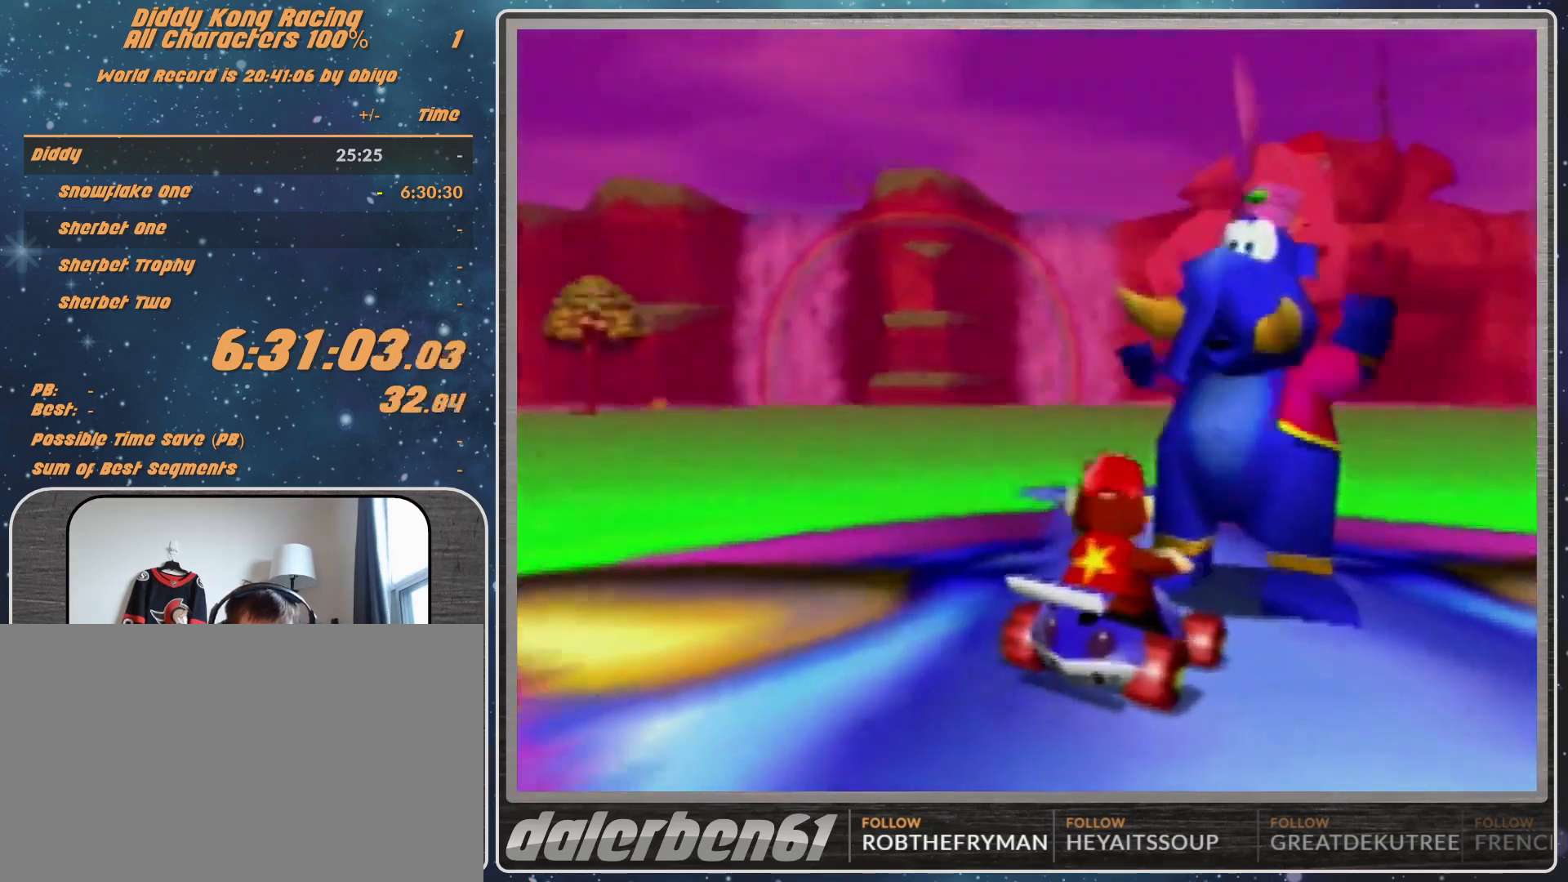
{"buttons": [], "left_stick": "center", "events": []}
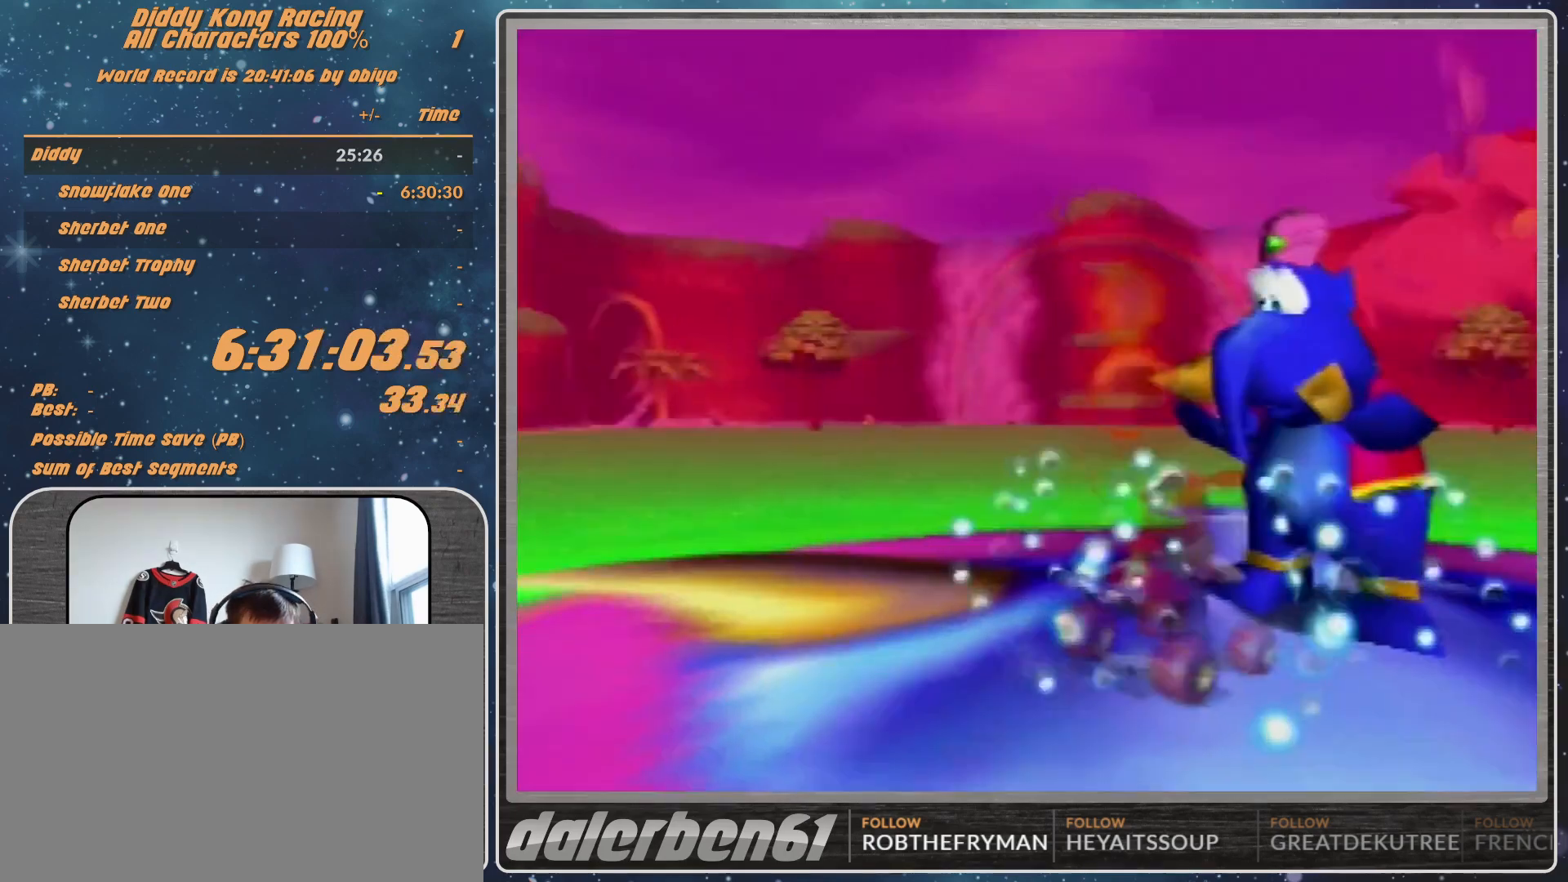
{"buttons": [], "left_stick": "center", "events": []}
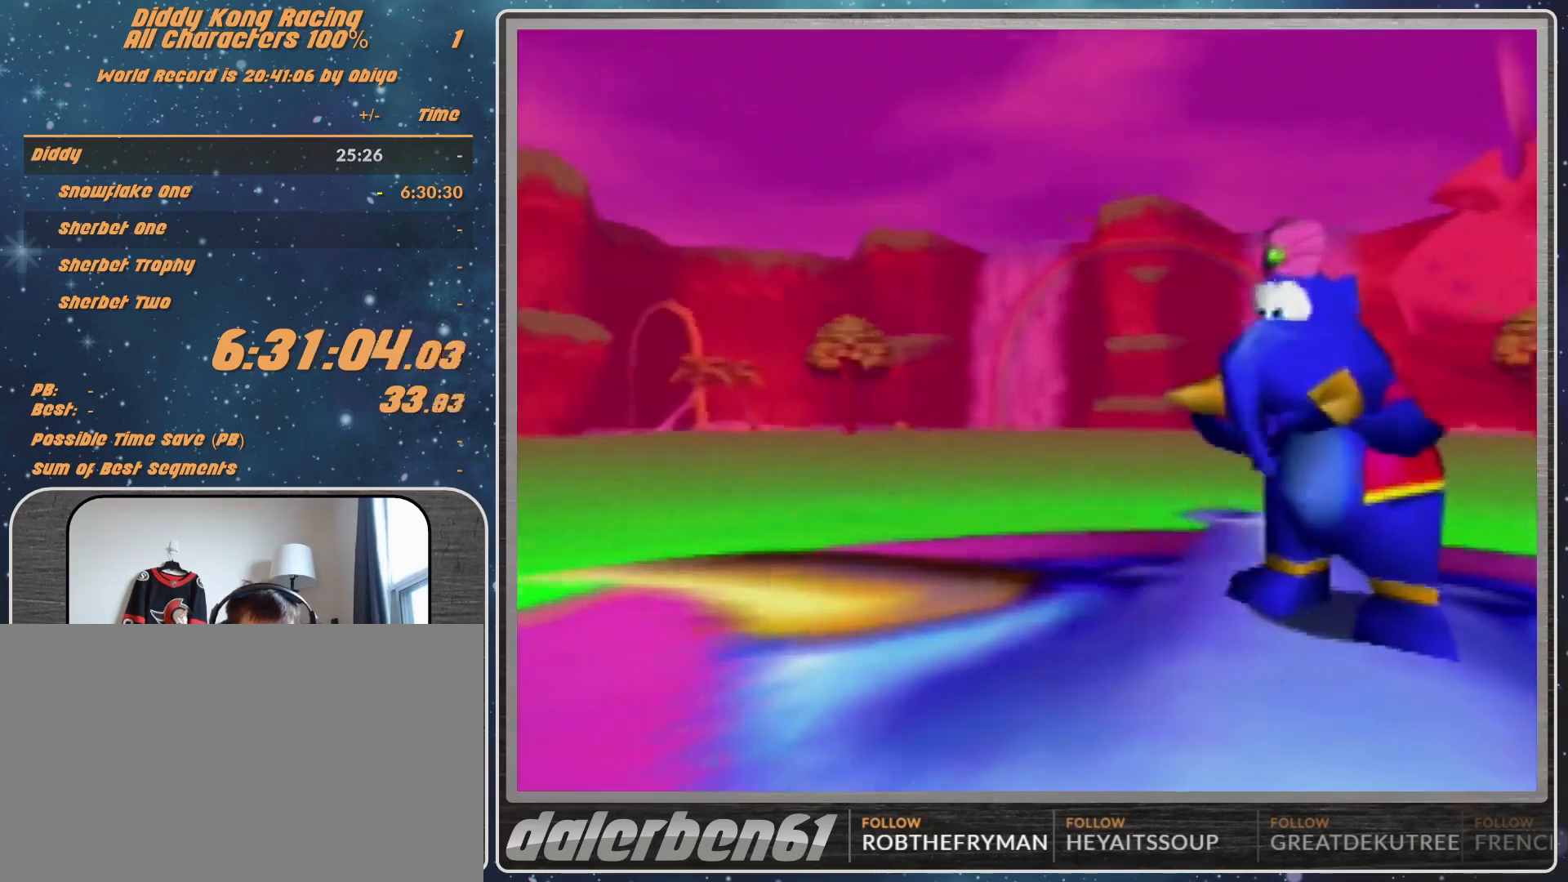
{"buttons": [], "left_stick": "center", "events": []}
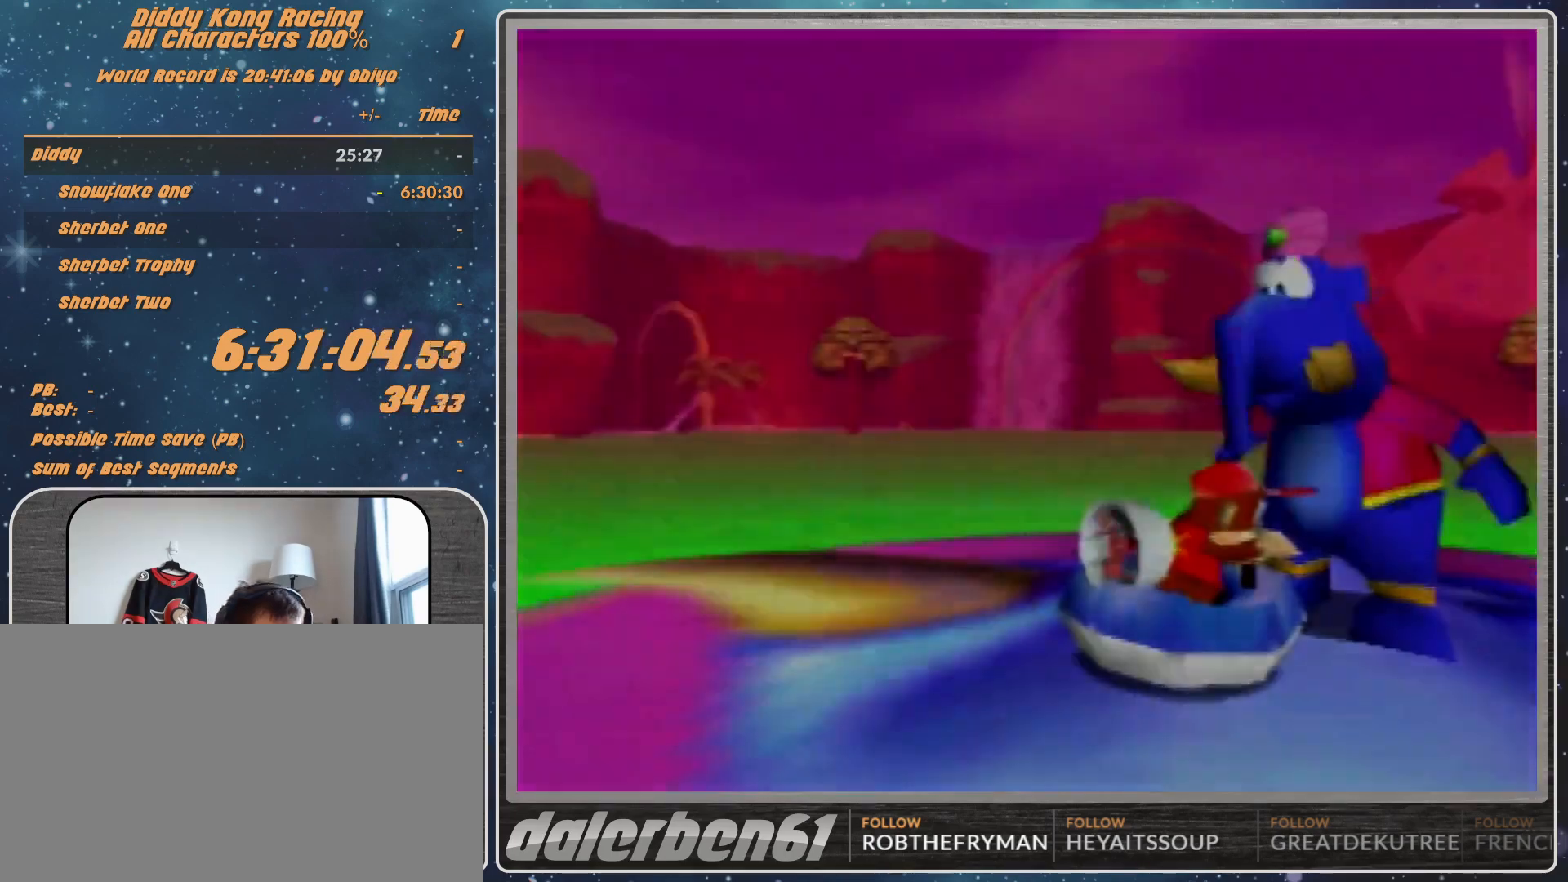
{"buttons": [], "left_stick": "center", "events": []}
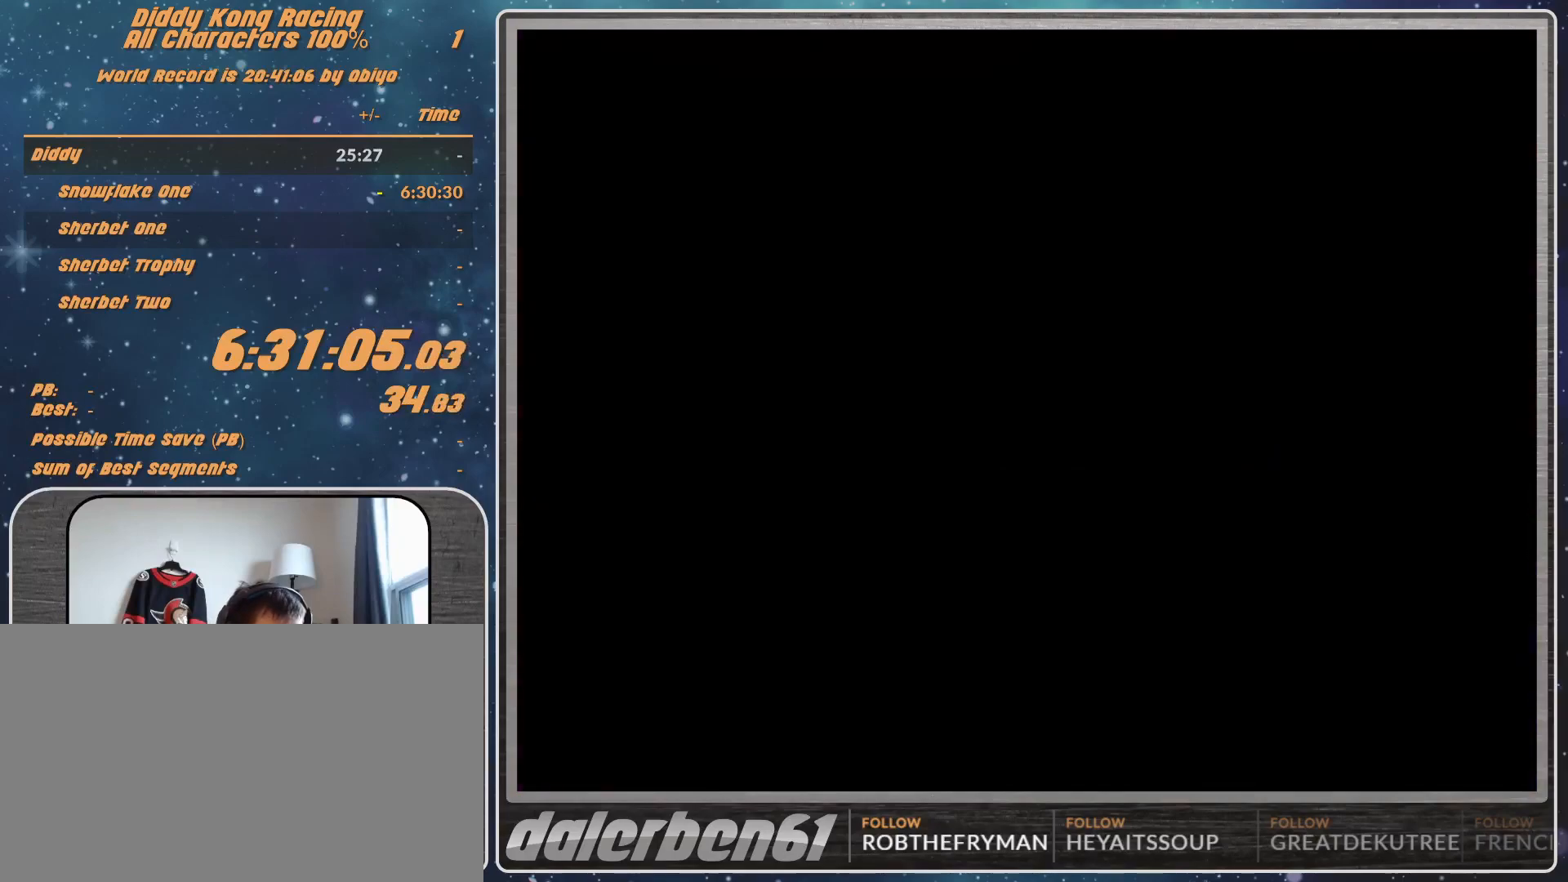
{"buttons": [], "left_stick": "center", "events": []}
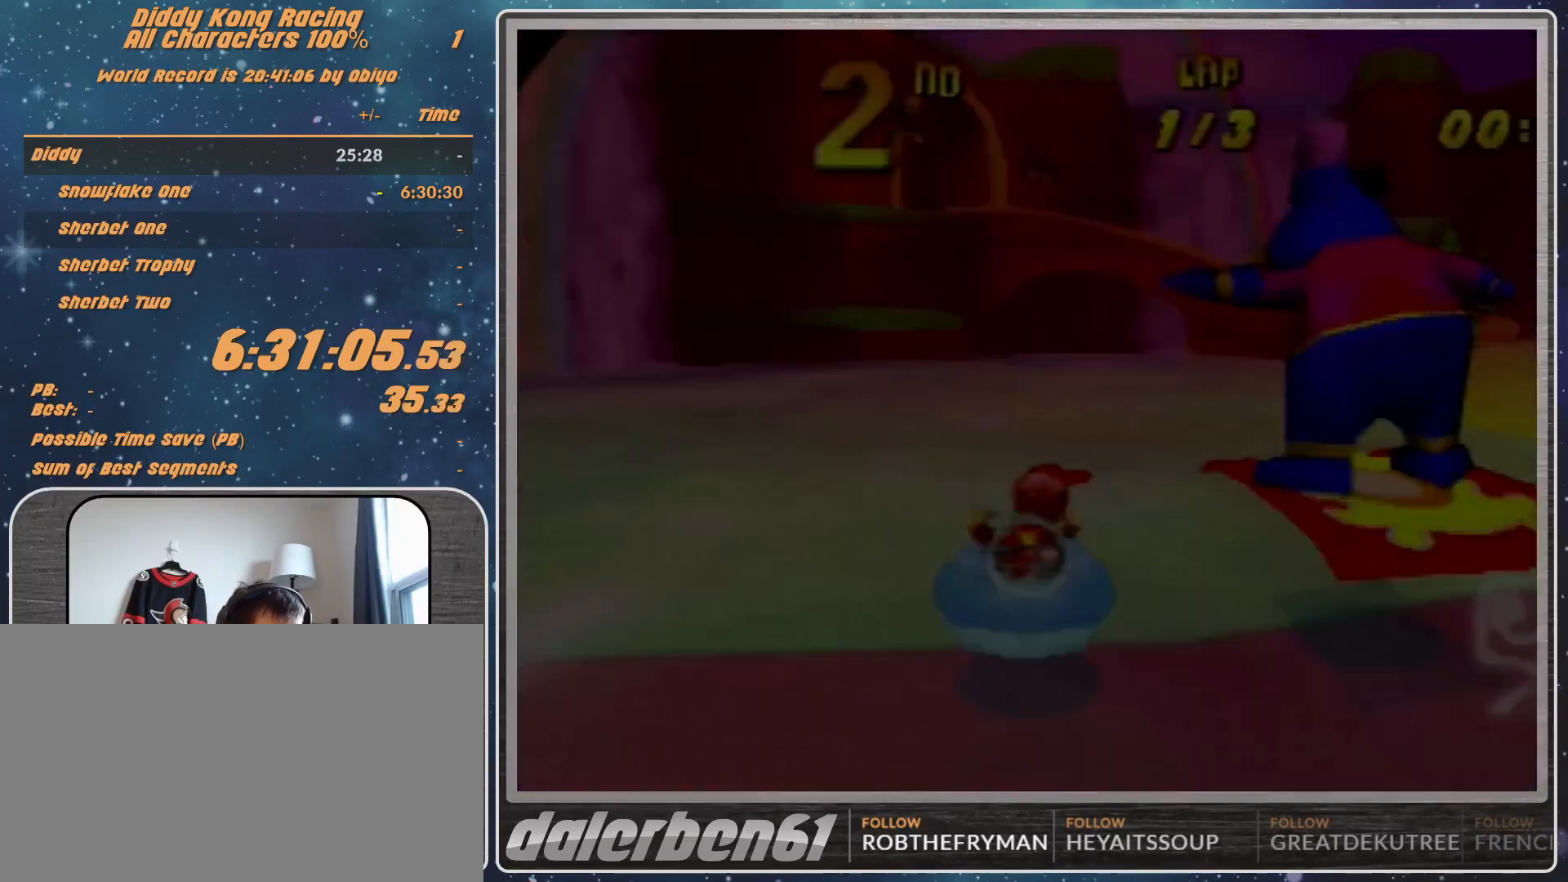
{"buttons": [], "left_stick": "center", "events": []}
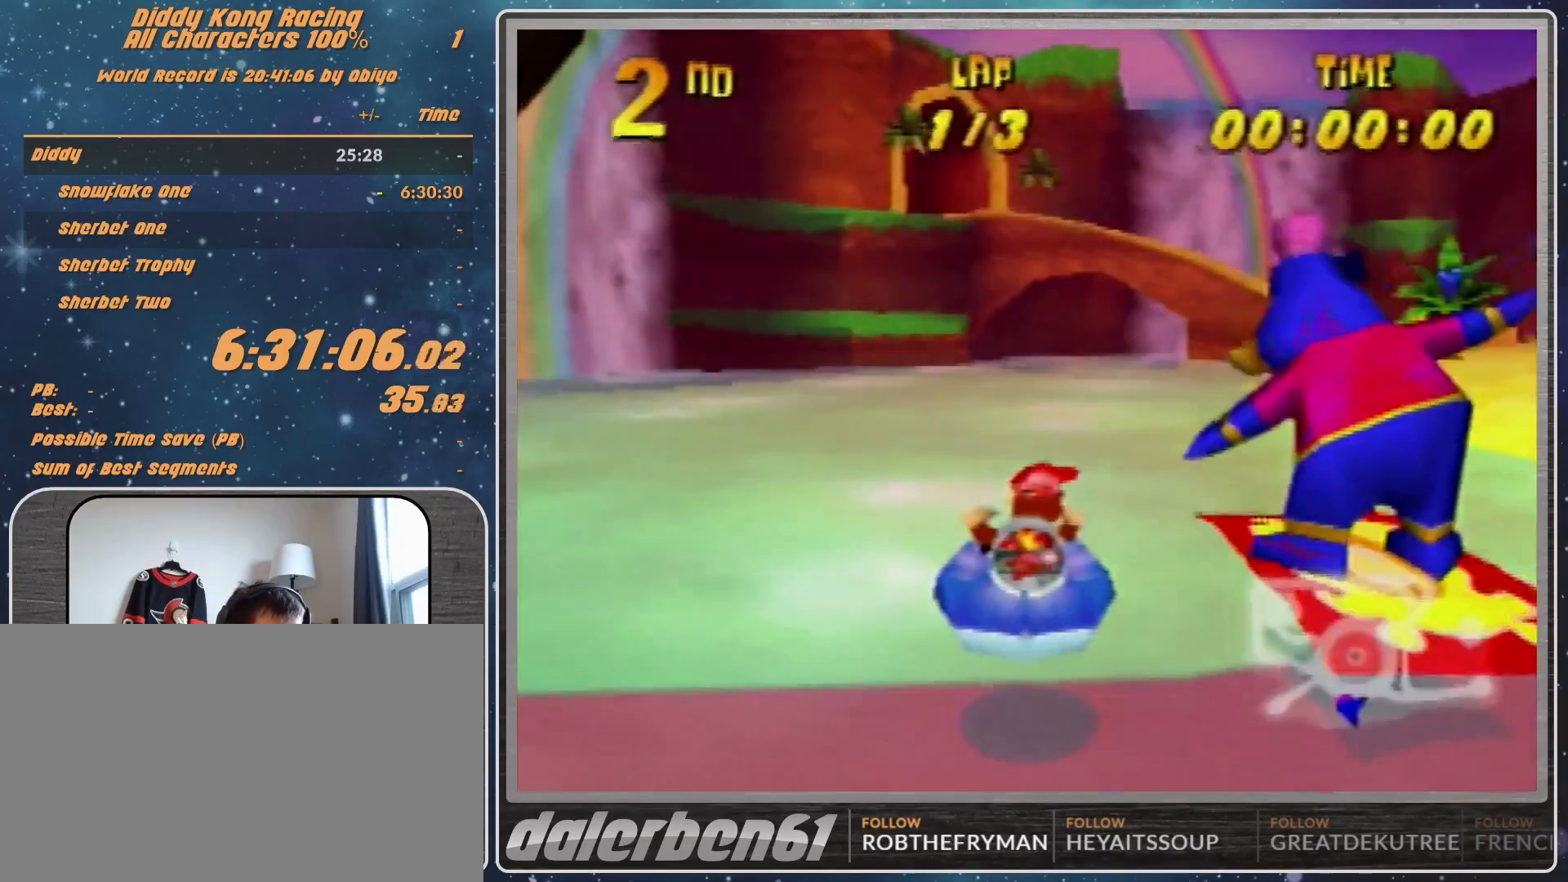
{"buttons": [], "left_stick": "center", "events": []}
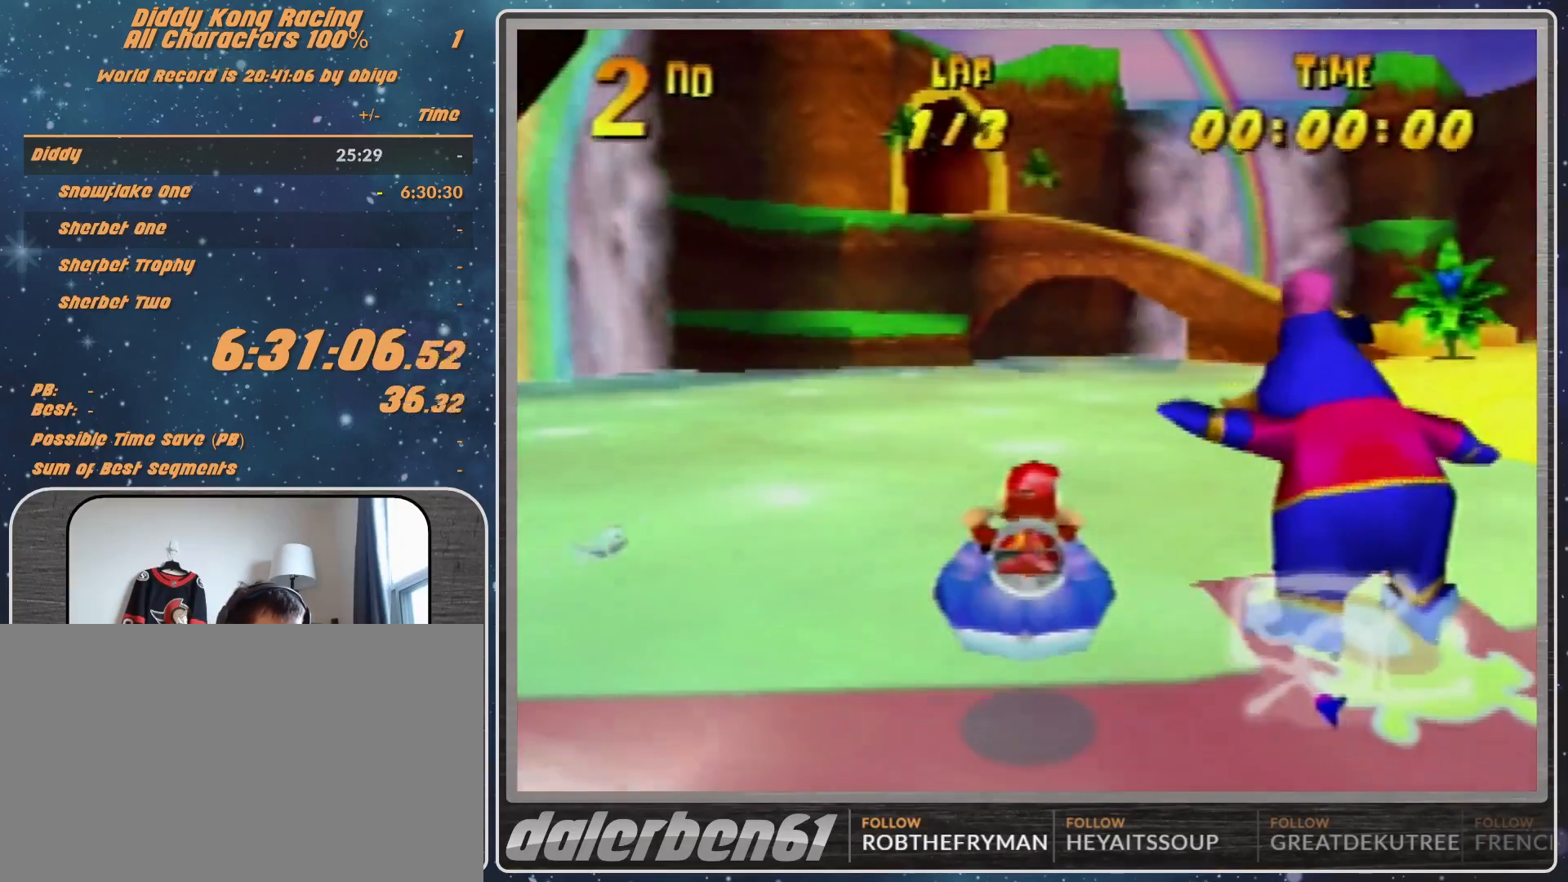
{"buttons": [], "left_stick": "center", "events": []}